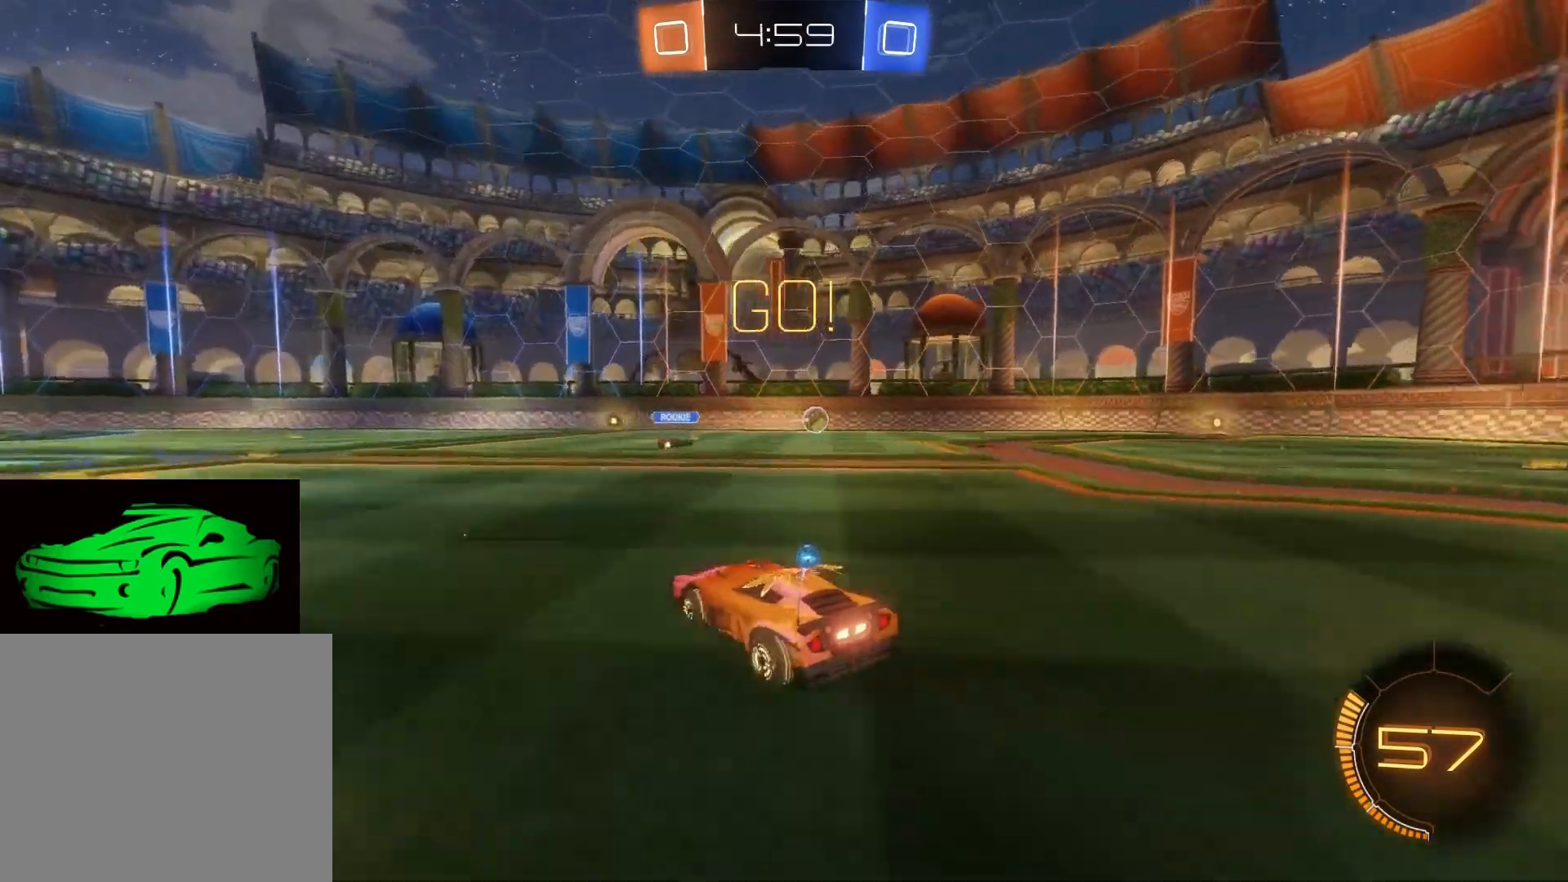
Gameplay with a controller (PlayStation layout); each line is a JSON object with the inputs held at the frame after it. "events" lists button and stick changes between this image and that frame as [ms after this image, input, new state], when the widget could be followed in between.
{"buttons": ["R2"], "left_stick": "down-right", "right_stick": "center", "events": []}
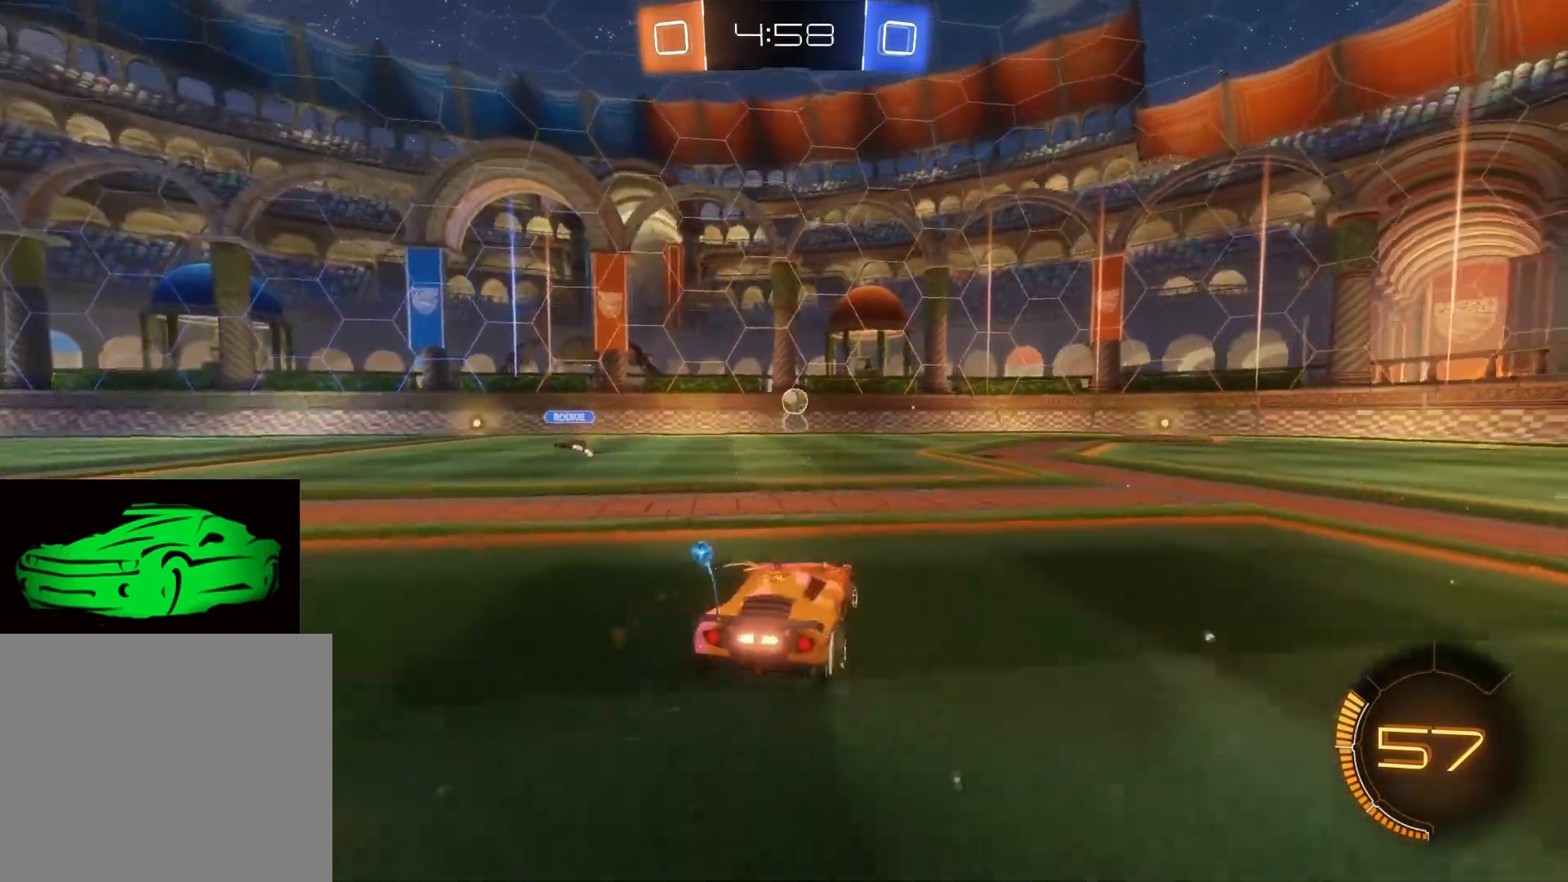
{"buttons": ["R2"], "left_stick": "down-right", "right_stick": "center", "events": []}
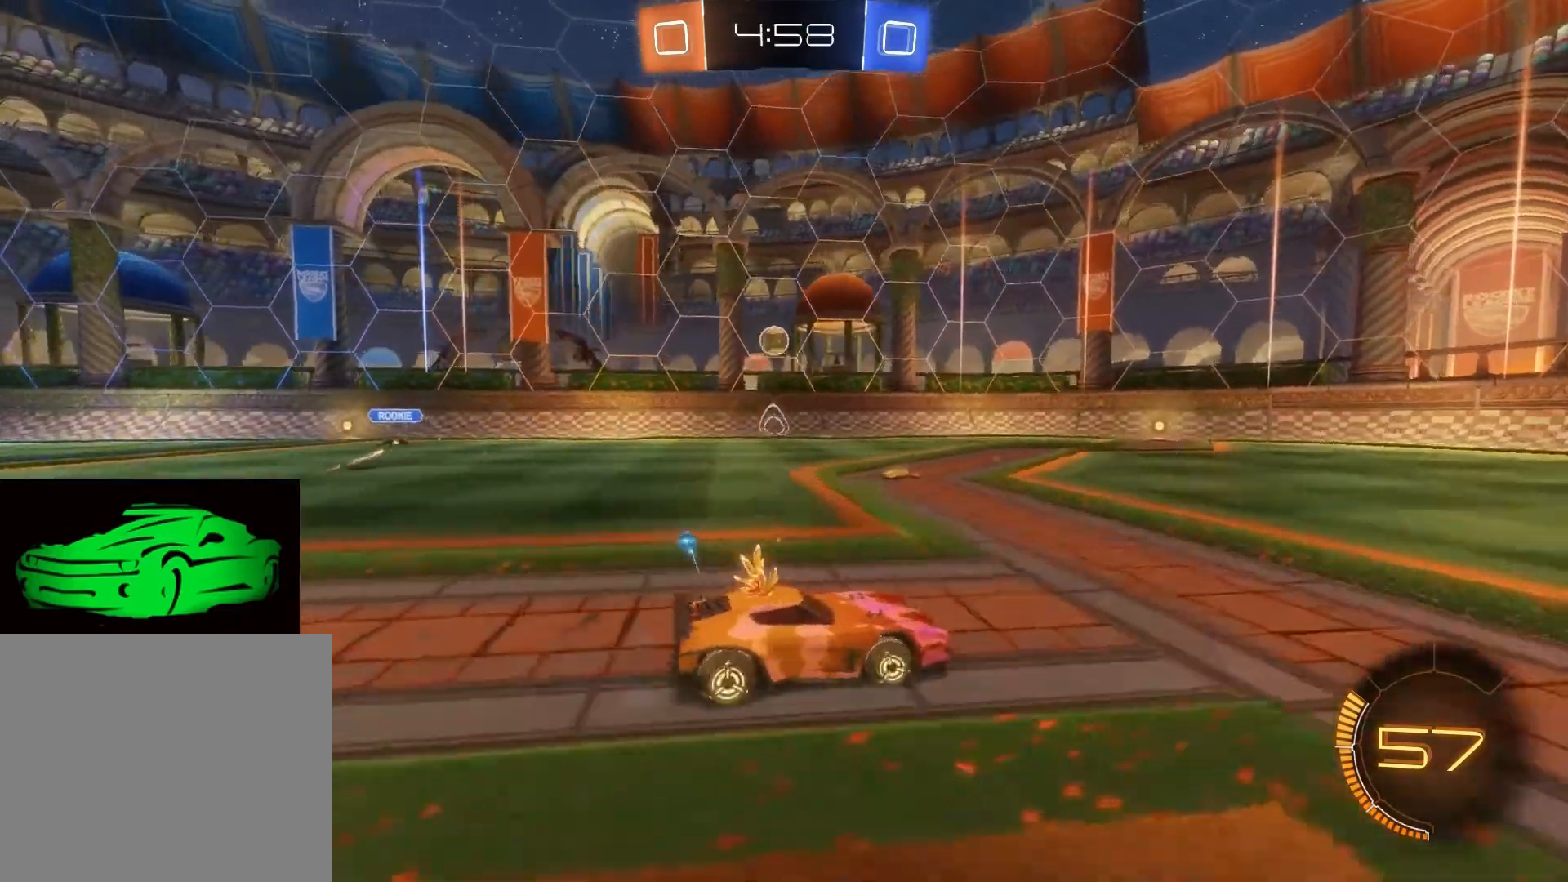
{"buttons": ["R2"], "left_stick": "left", "right_stick": "center", "events": [[350, "left_stick", "left"]]}
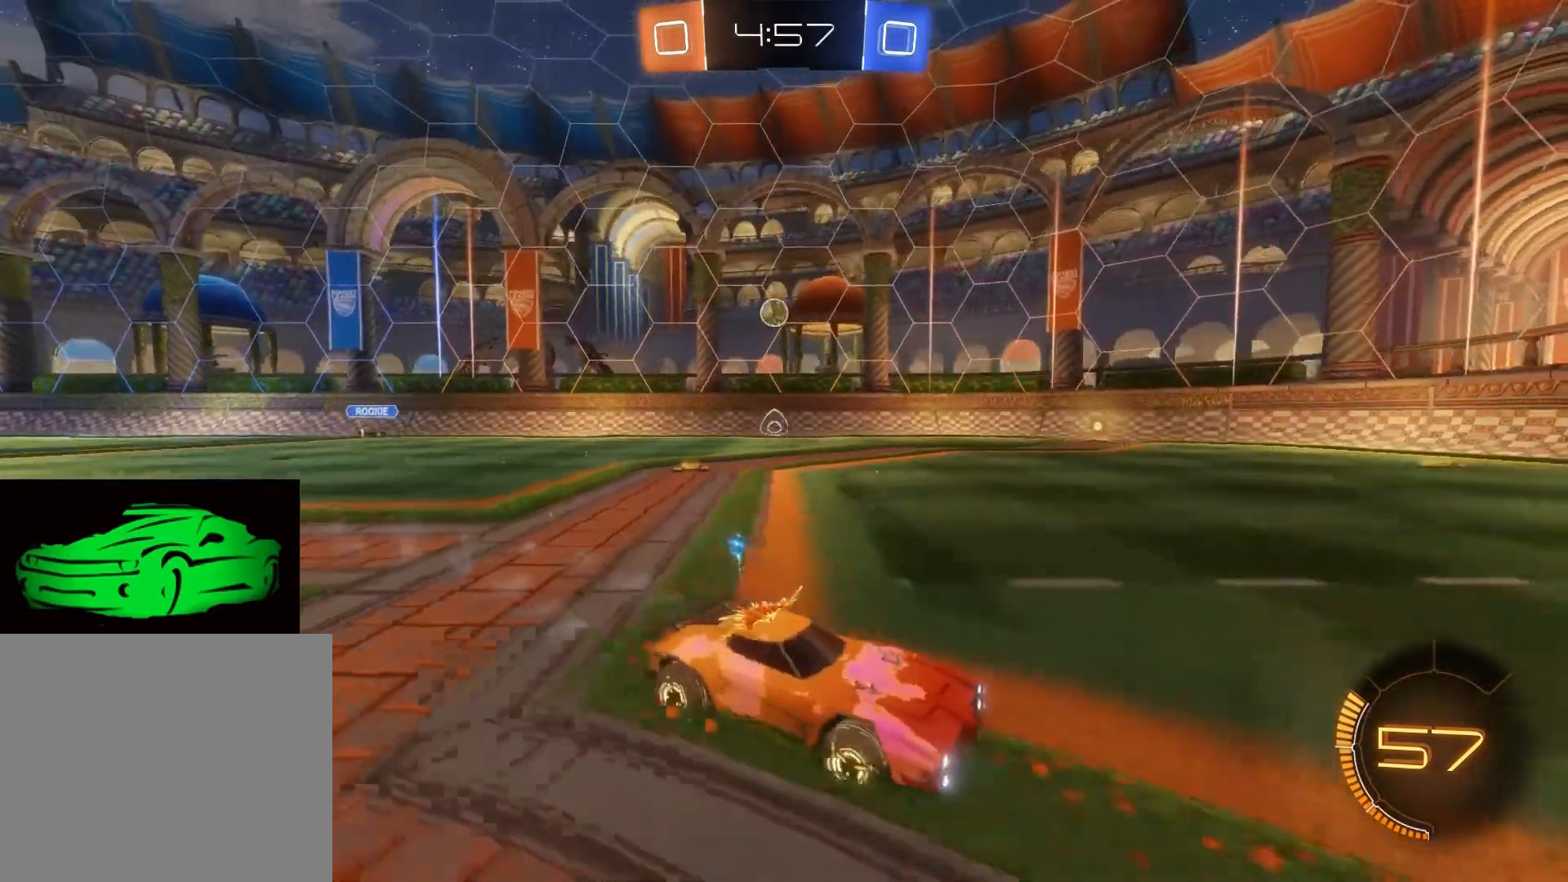
{"buttons": ["CIRCLE", "R2"], "left_stick": "left", "right_stick": "center", "events": [[283, "CIRCLE", "down"], [417, "CIRCLE", "up"], [483, "CIRCLE", "down"]]}
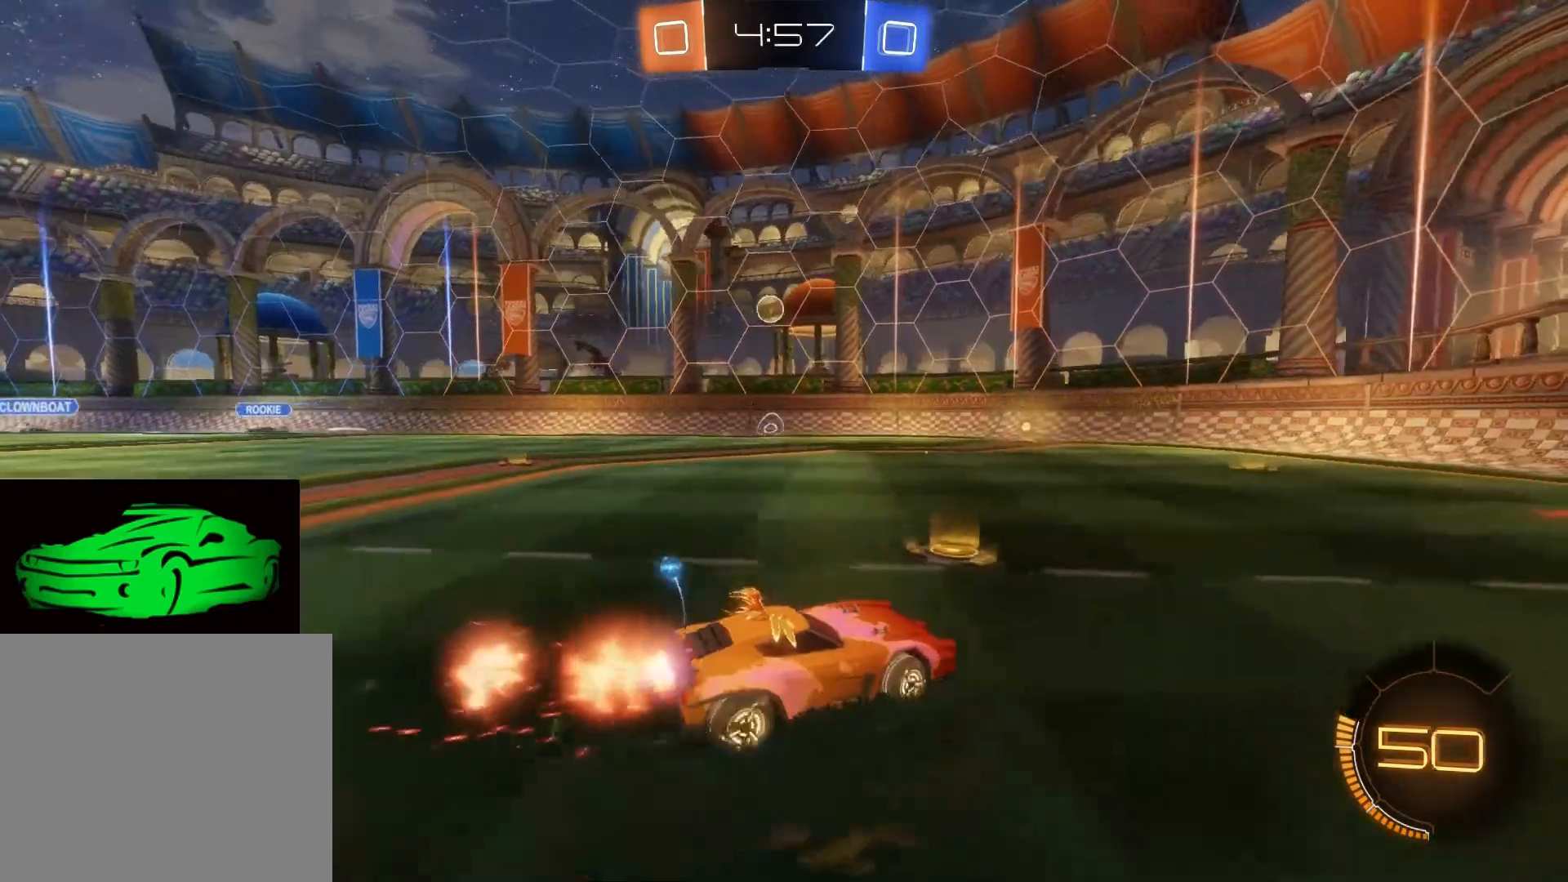
{"buttons": ["R2"], "left_stick": "up-right", "right_stick": "center", "events": [[133, "CIRCLE", "up"], [217, "CIRCLE", "down"], [400, "CIRCLE", "up"], [400, "left_stick", "center"], [467, "left_stick", "up-right"]]}
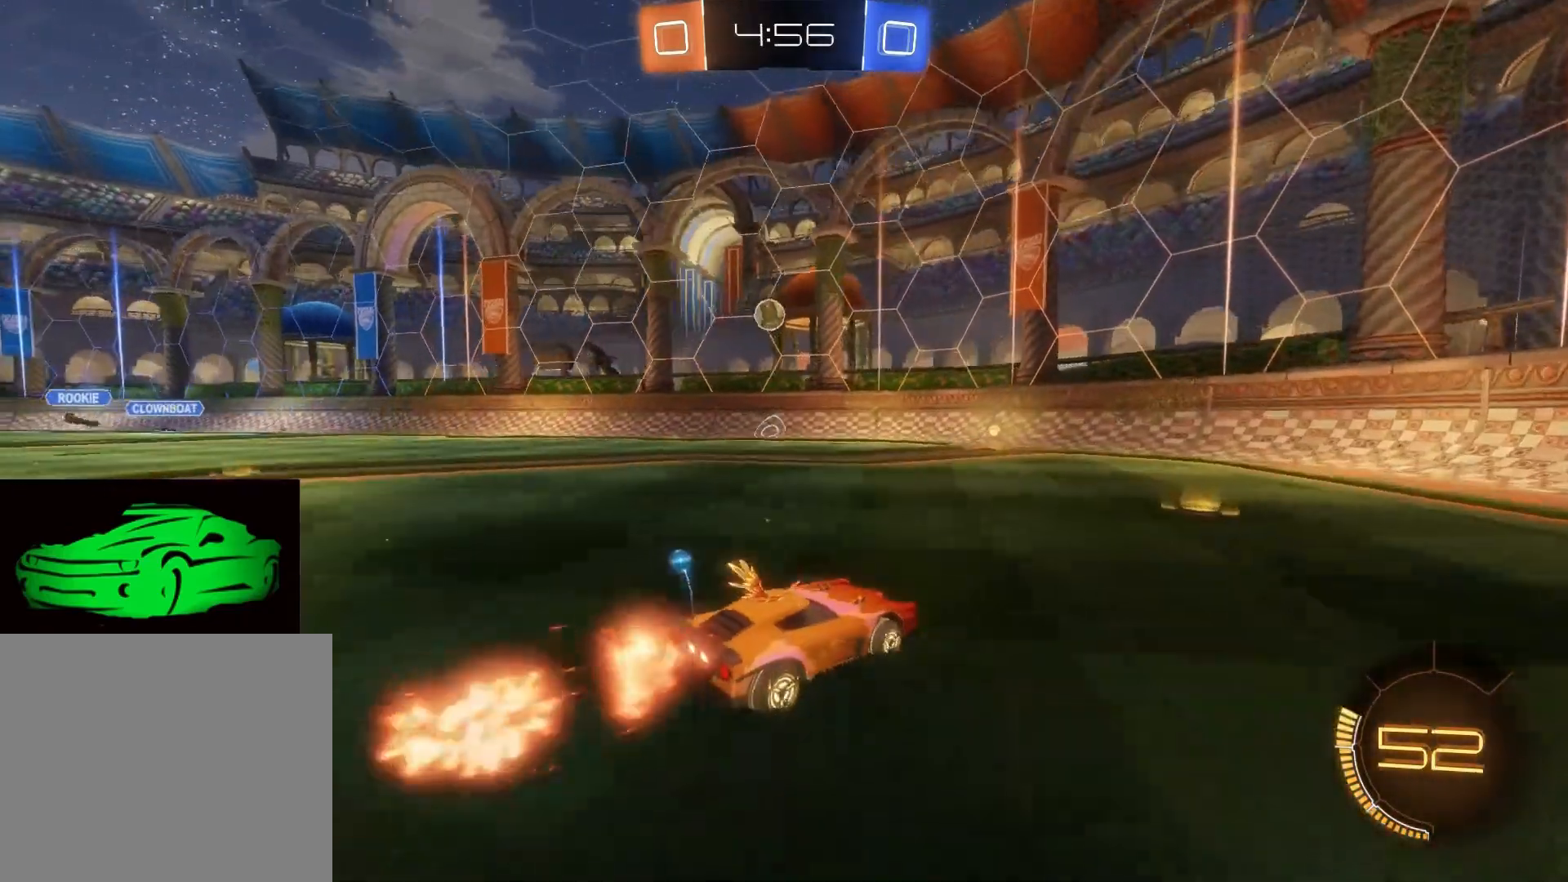
{"buttons": ["R2"], "left_stick": "center", "right_stick": "center", "events": [[17, "left_stick", "right"], [267, "left_stick", "left"], [400, "left_stick", "center"]]}
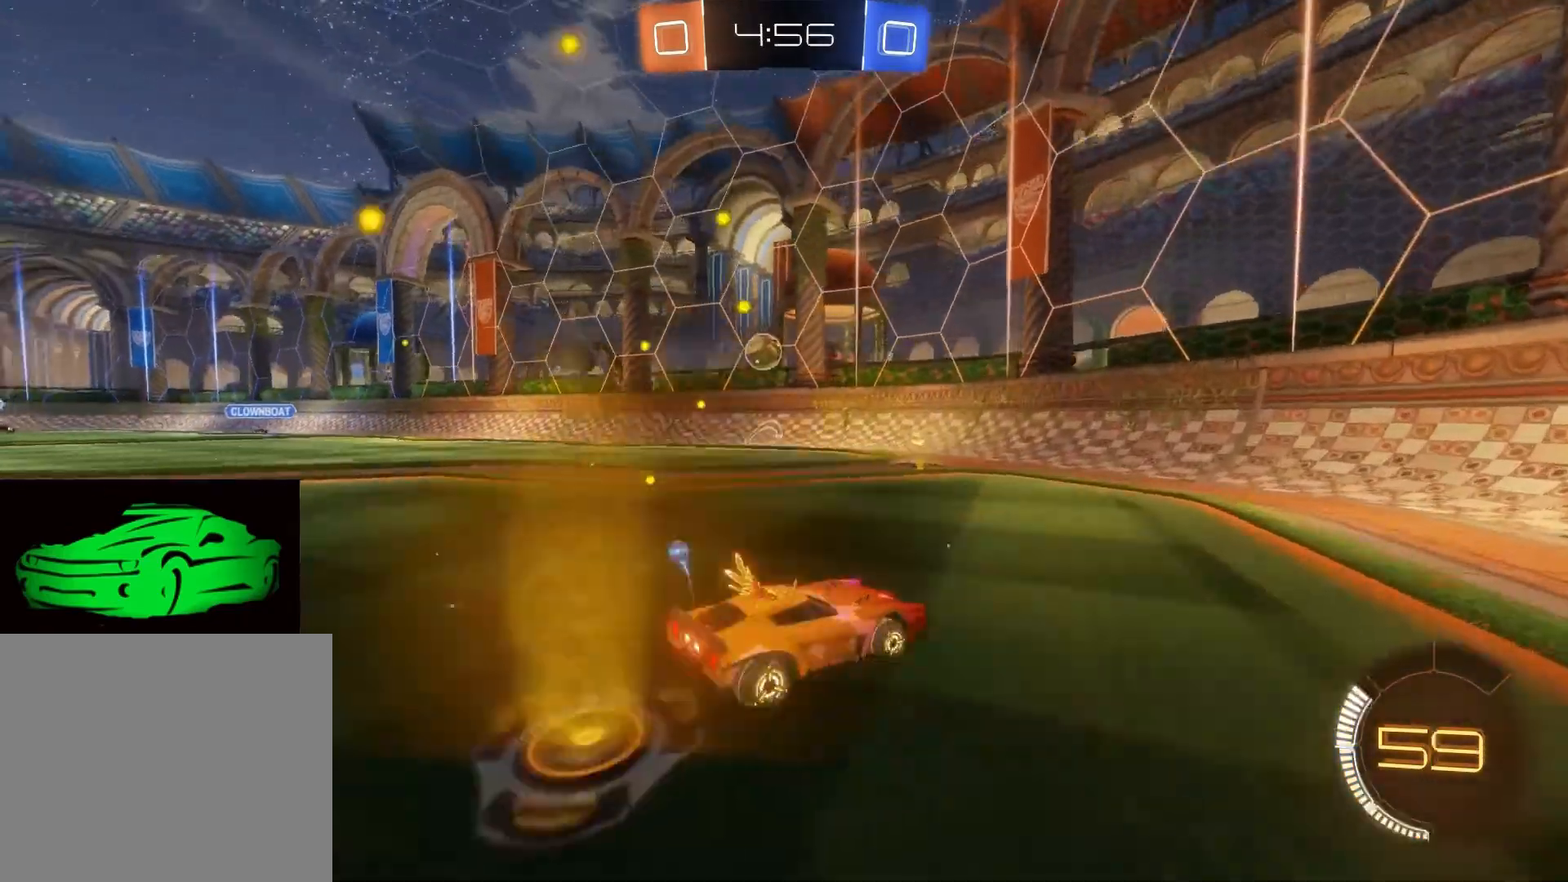
{"buttons": [], "left_stick": "left", "right_stick": "center", "events": [[17, "R2", "up"], [33, "left_stick", "left"]]}
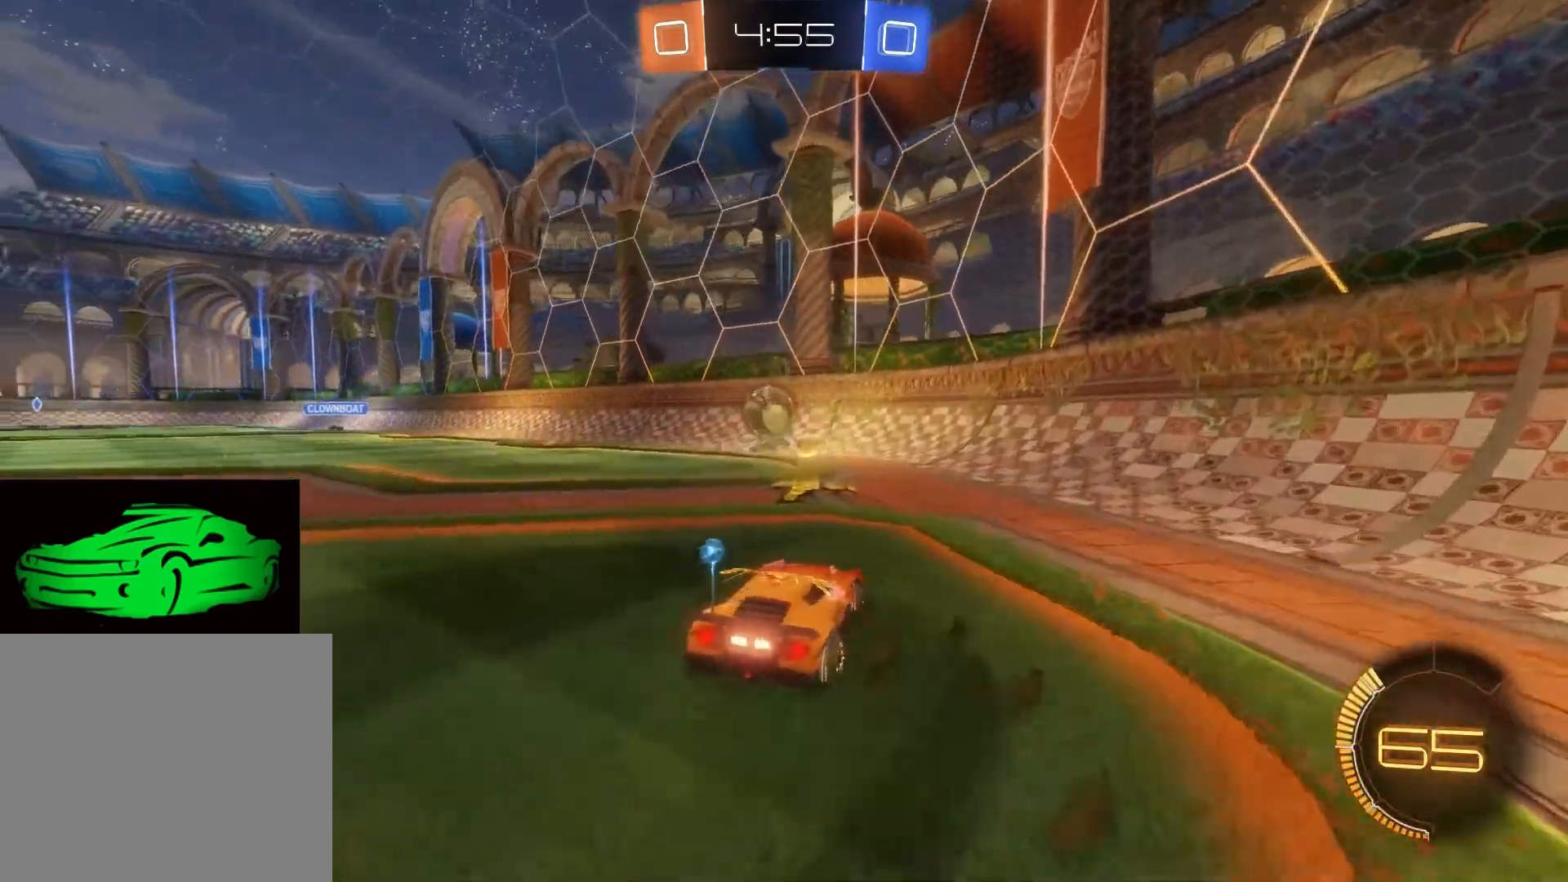
{"buttons": ["R2"], "left_stick": "down-right", "right_stick": "center", "events": [[217, "left_stick", "center"], [267, "L2", "down"], [400, "L2", "up"], [400, "R2", "down"], [400, "left_stick", "down-right"]]}
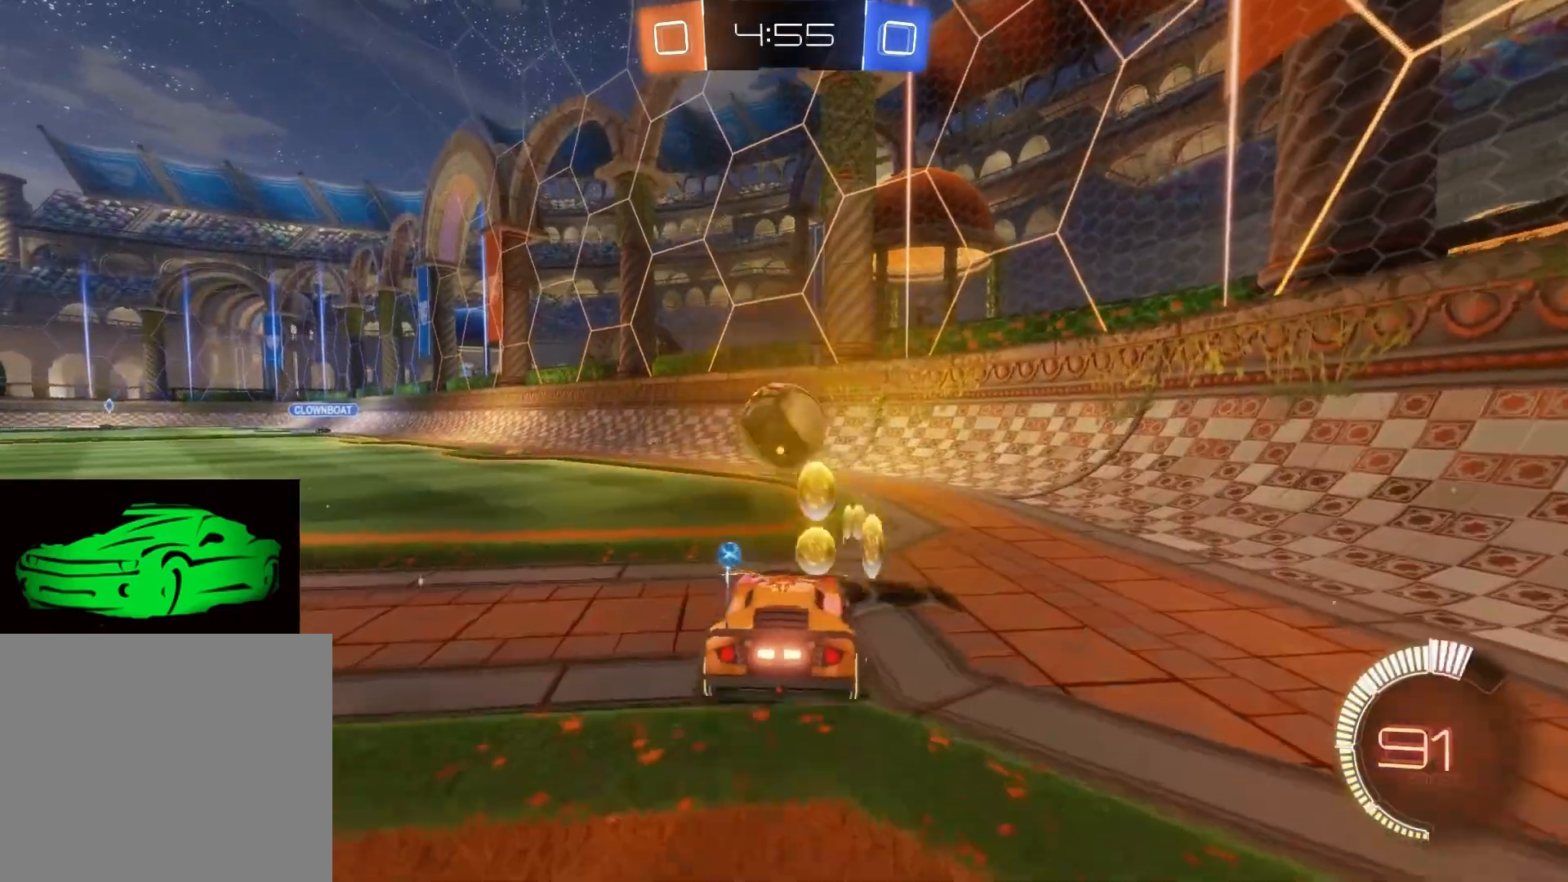
{"buttons": ["R2"], "left_stick": "left", "right_stick": "center", "events": [[17, "left_stick", "right"], [100, "R2", "up"], [300, "left_stick", "center"], [317, "R2", "down"], [467, "left_stick", "left"]]}
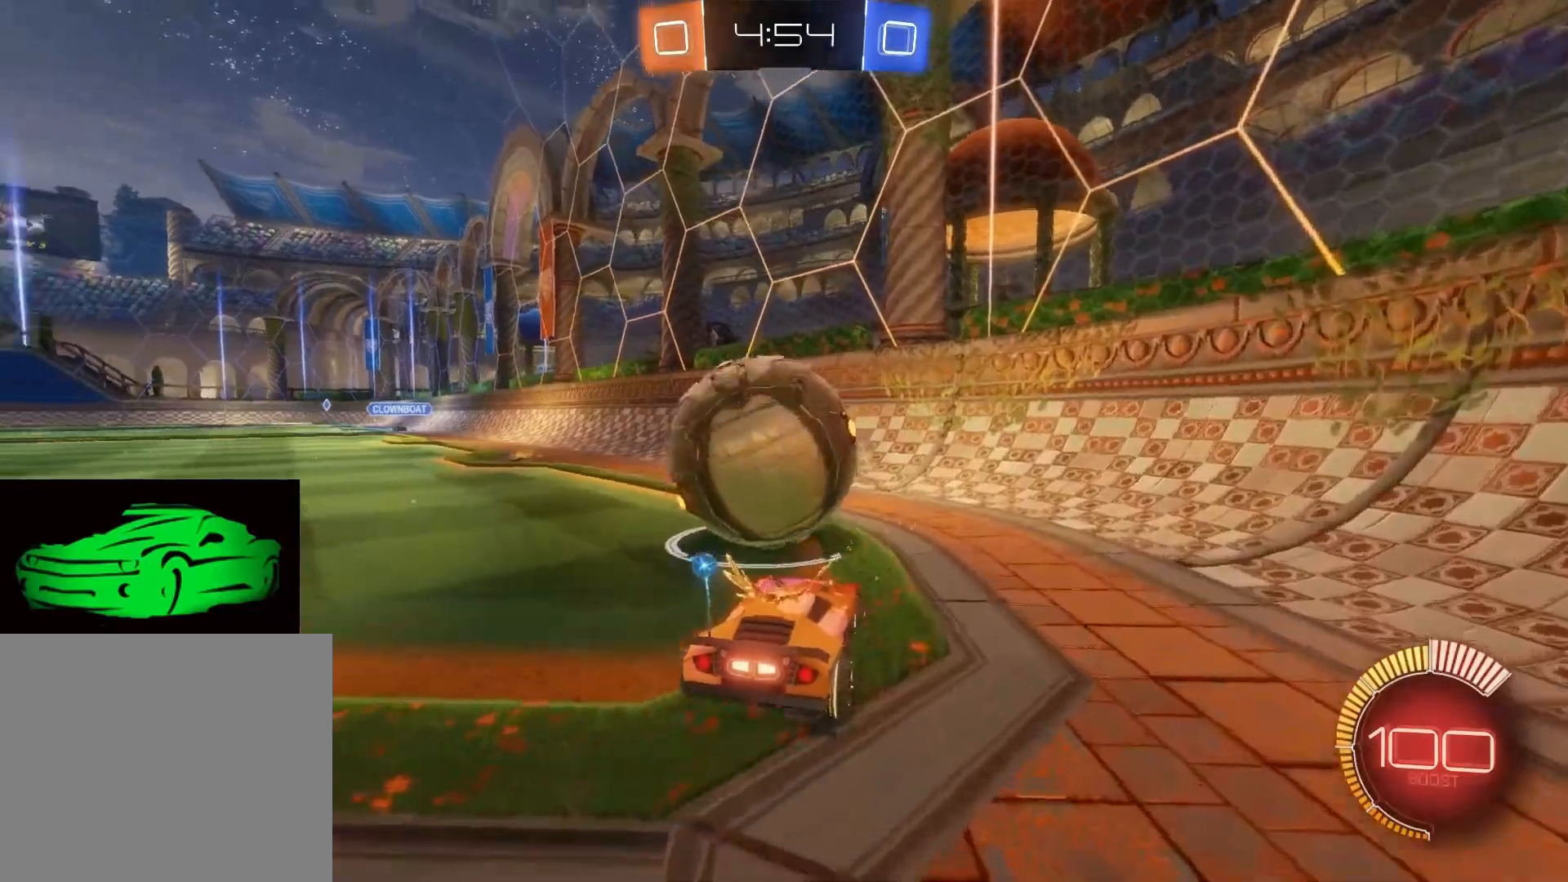
{"buttons": ["R2"], "left_stick": "center", "right_stick": "center", "events": [[33, "R2", "up"], [83, "R2", "down"], [233, "left_stick", "center"], [433, "R2", "up"], [450, "R2", "down"]]}
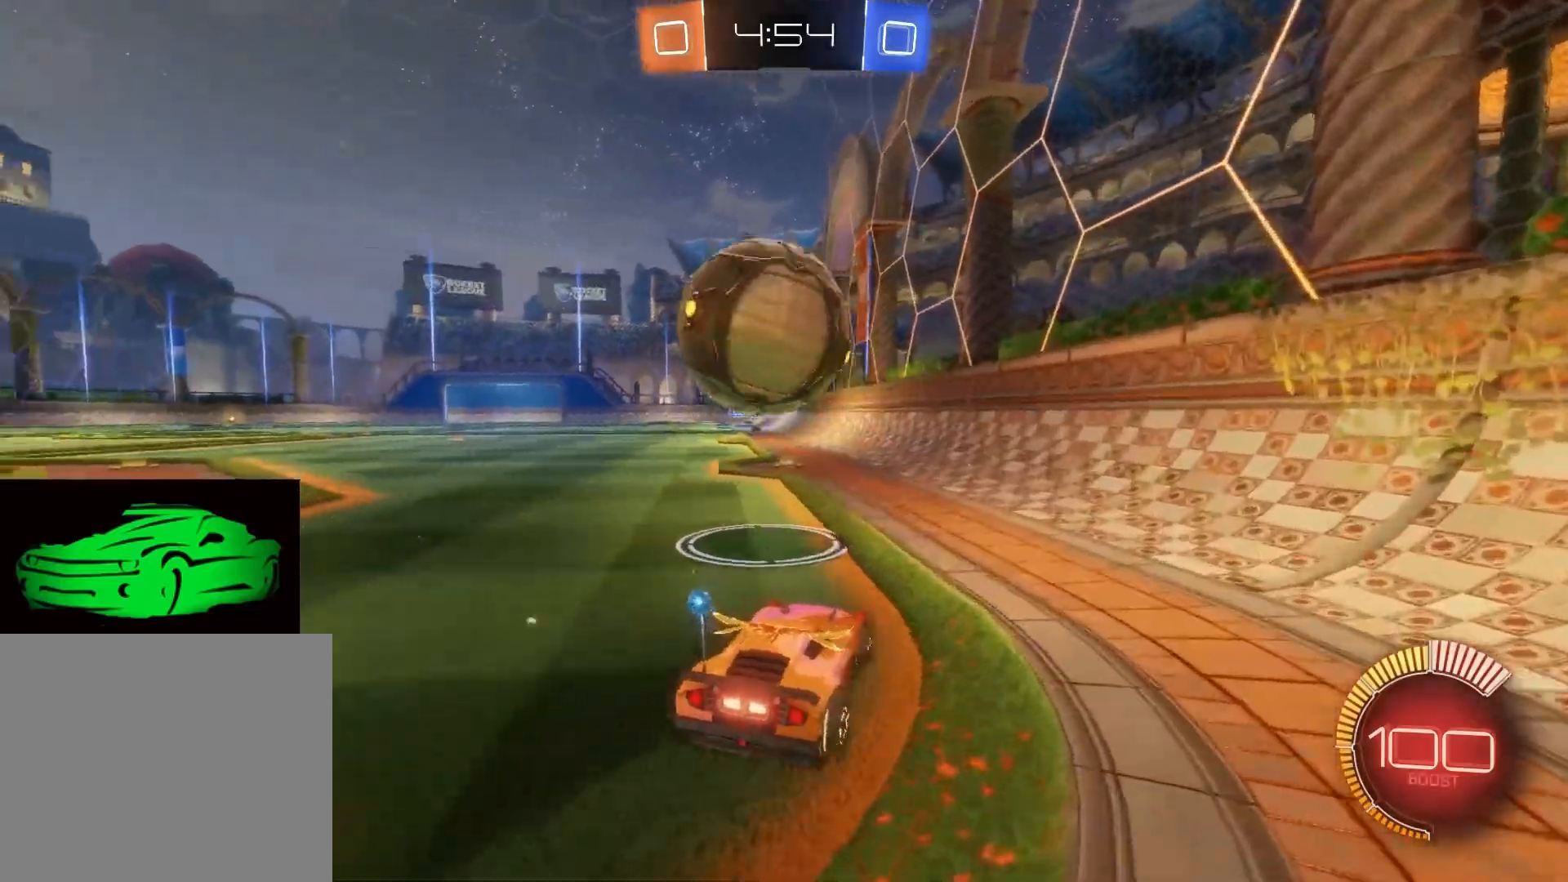
{"buttons": ["CIRCLE", "R2"], "left_stick": "center", "right_stick": "center", "events": [[17, "left_stick", "up-left"], [133, "left_stick", "center"], [250, "CIRCLE", "down"], [300, "left_stick", "up-left"], [433, "left_stick", "center"]]}
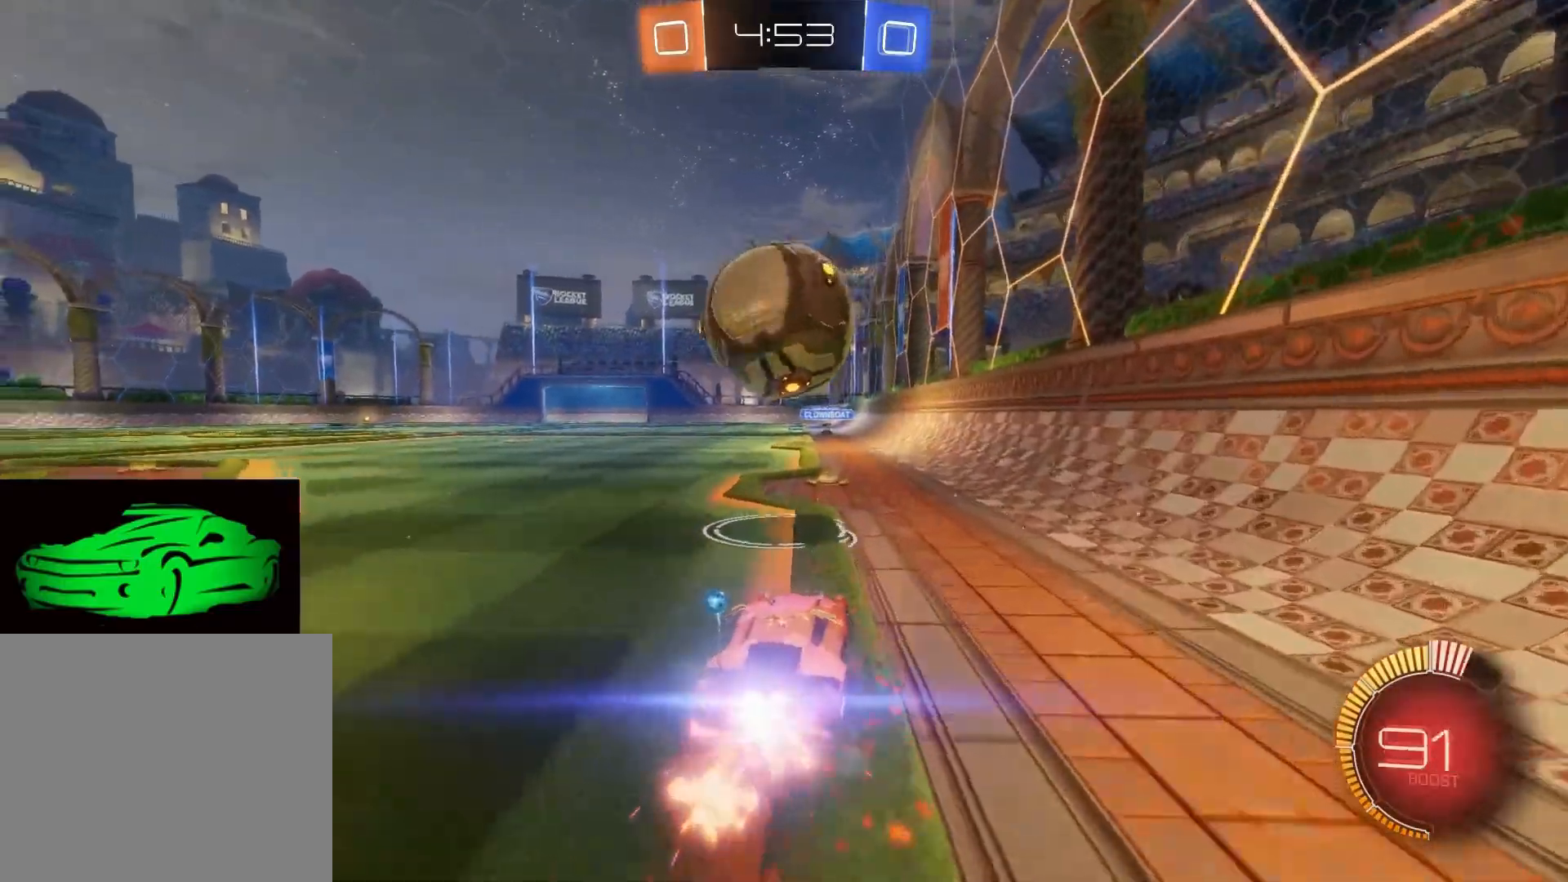
{"buttons": ["R2"], "left_stick": "up", "right_stick": "center", "events": [[350, "left_stick", "up-left"], [417, "CIRCLE", "up"], [433, "left_stick", "up"], [467, "CROSS", "down"], [500, "CROSS", "up"]]}
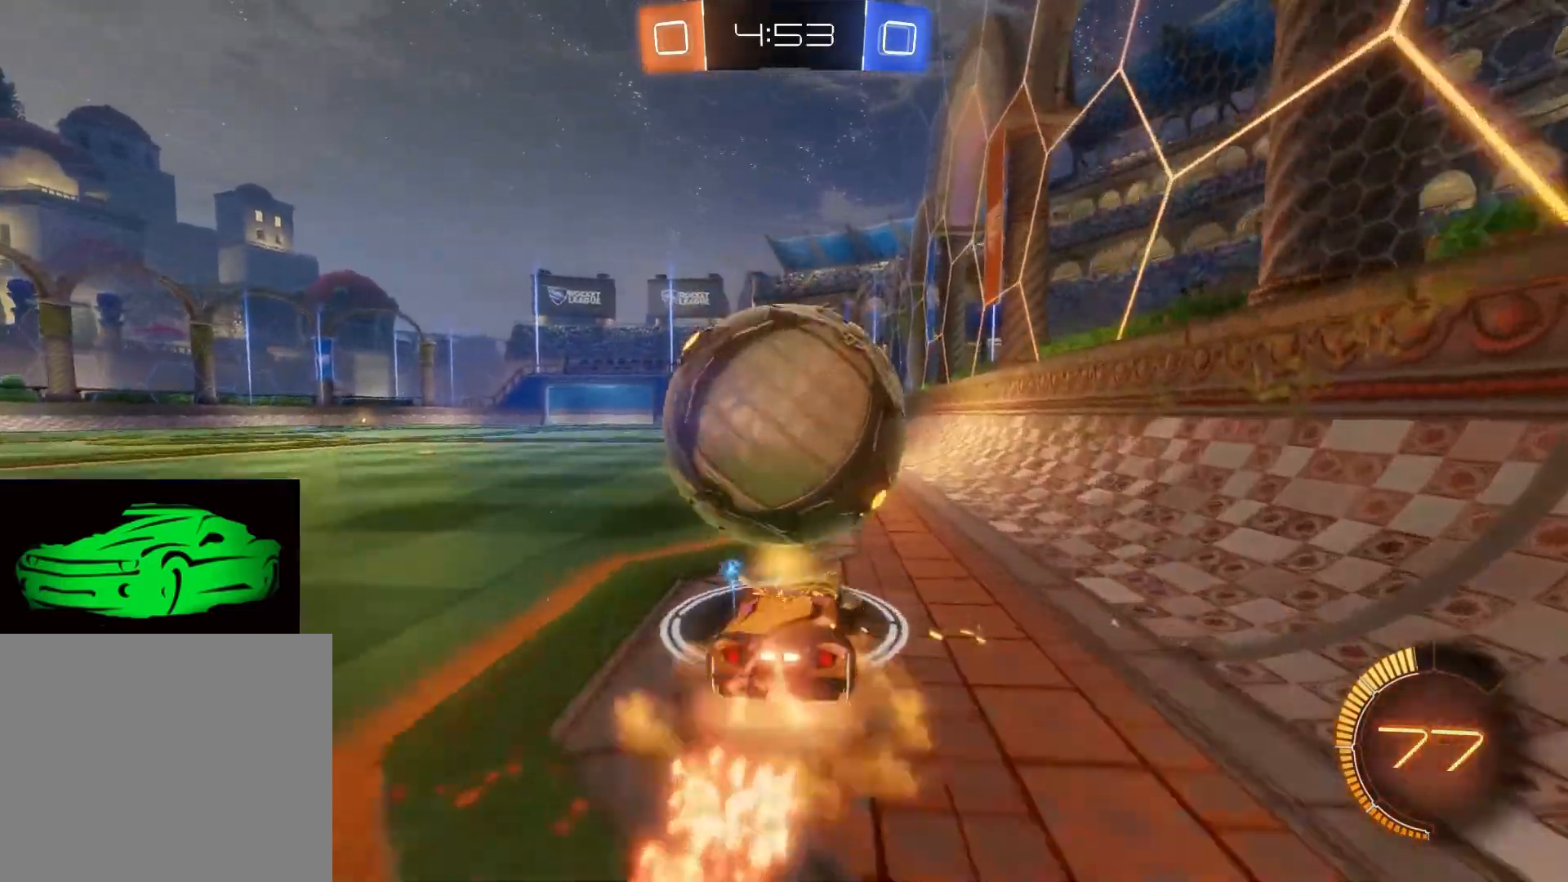
{"buttons": ["R2"], "left_stick": "up", "right_stick": "center", "events": [[50, "CROSS", "down"], [150, "CROSS", "up"]]}
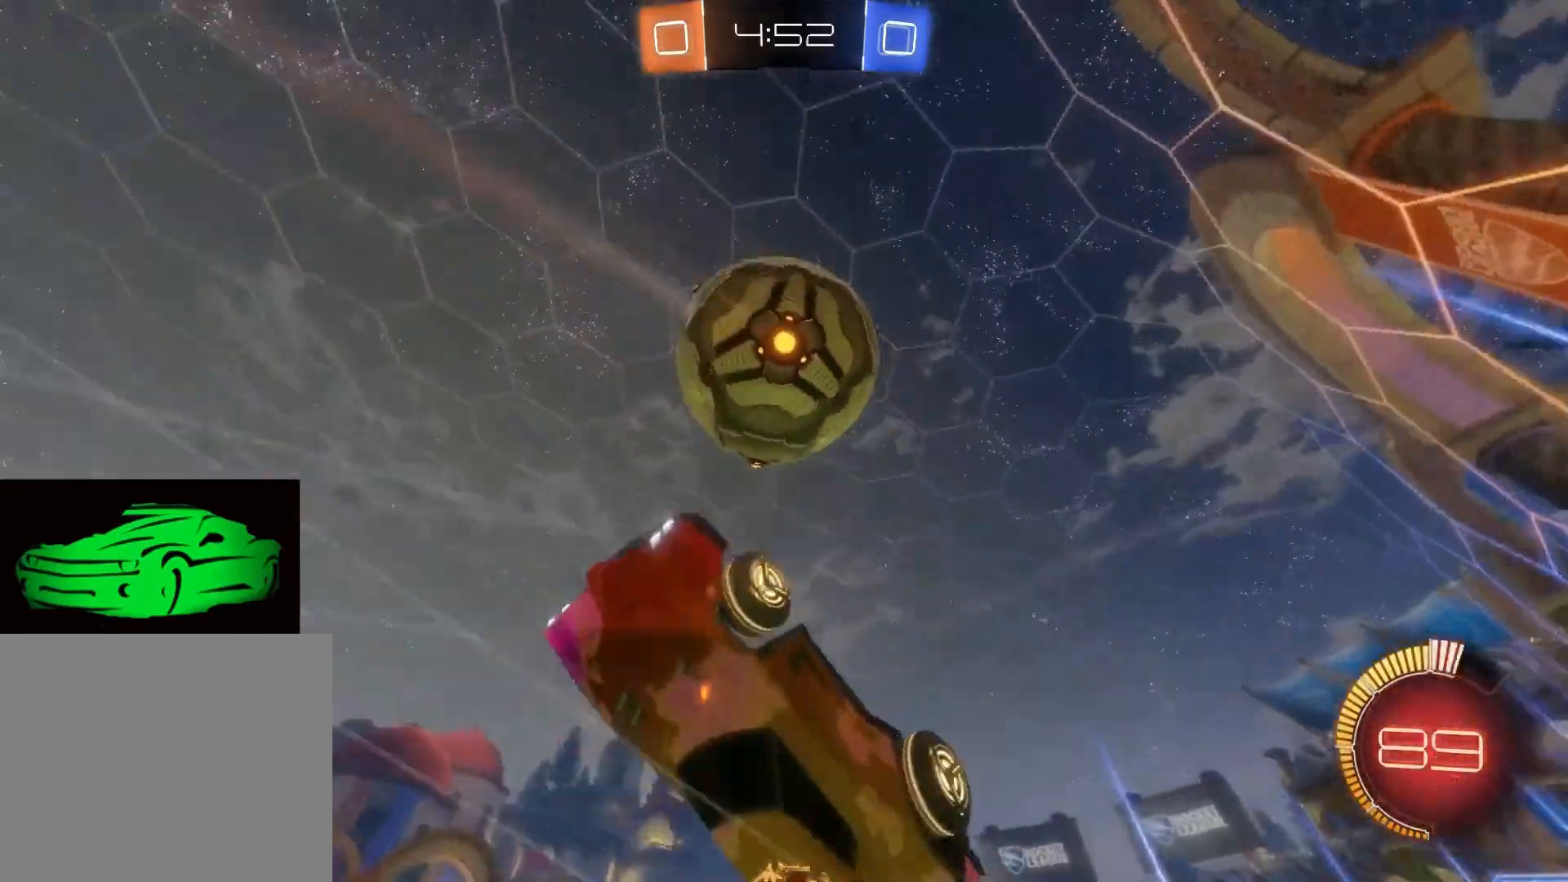
{"buttons": ["L2"], "left_stick": "center", "right_stick": "center", "events": [[167, "left_stick", "center"], [233, "R2", "up"], [250, "L2", "down"]]}
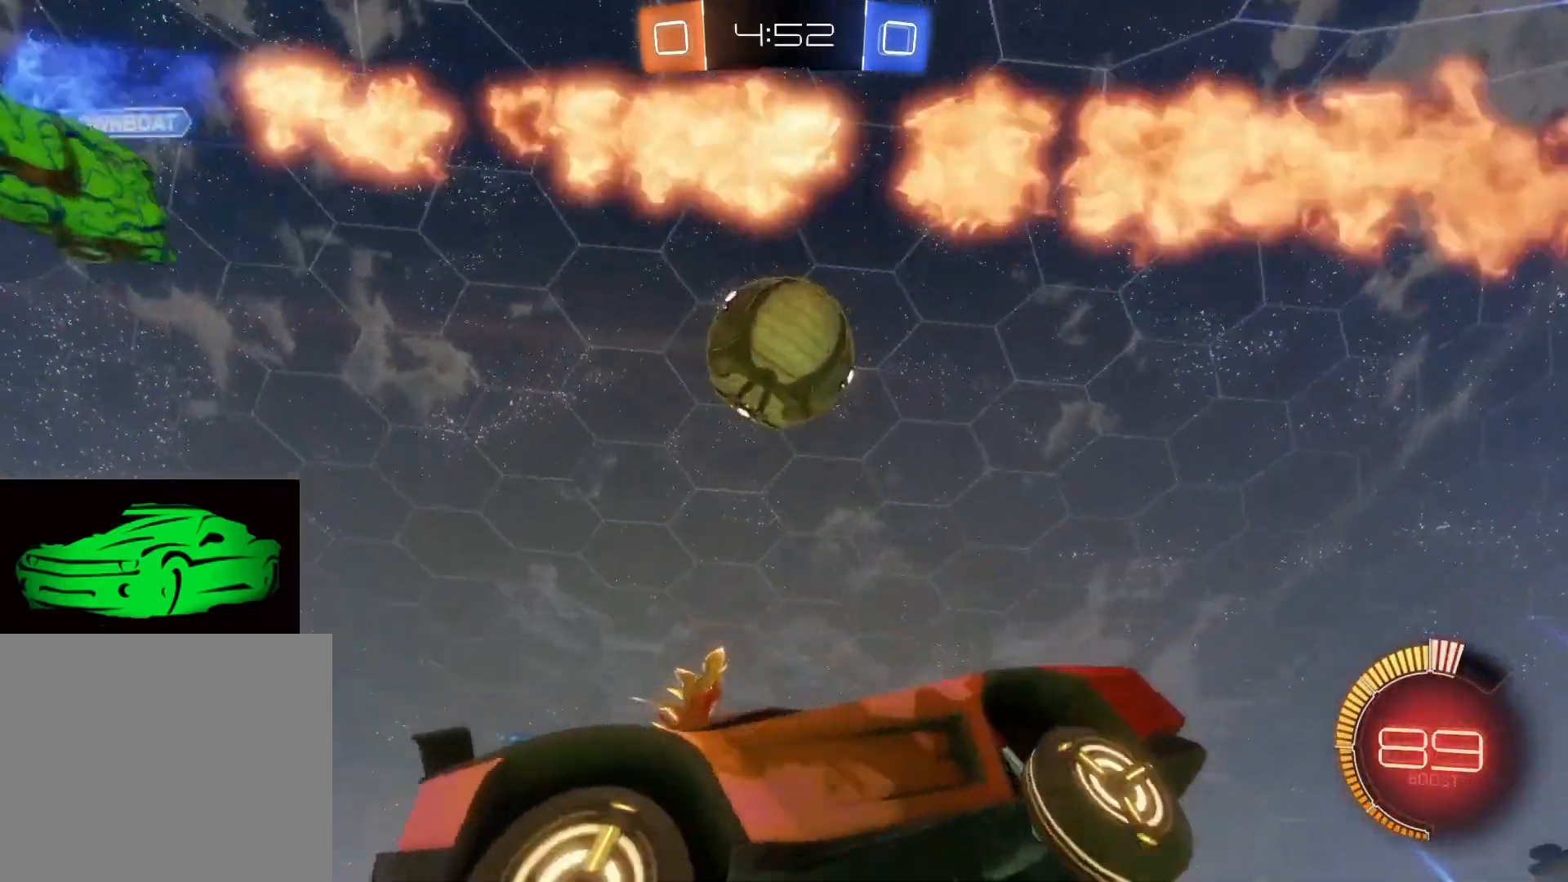
{"buttons": ["R2"], "left_stick": "center", "right_stick": "center", "events": [[233, "R2", "down"], [317, "L2", "up"]]}
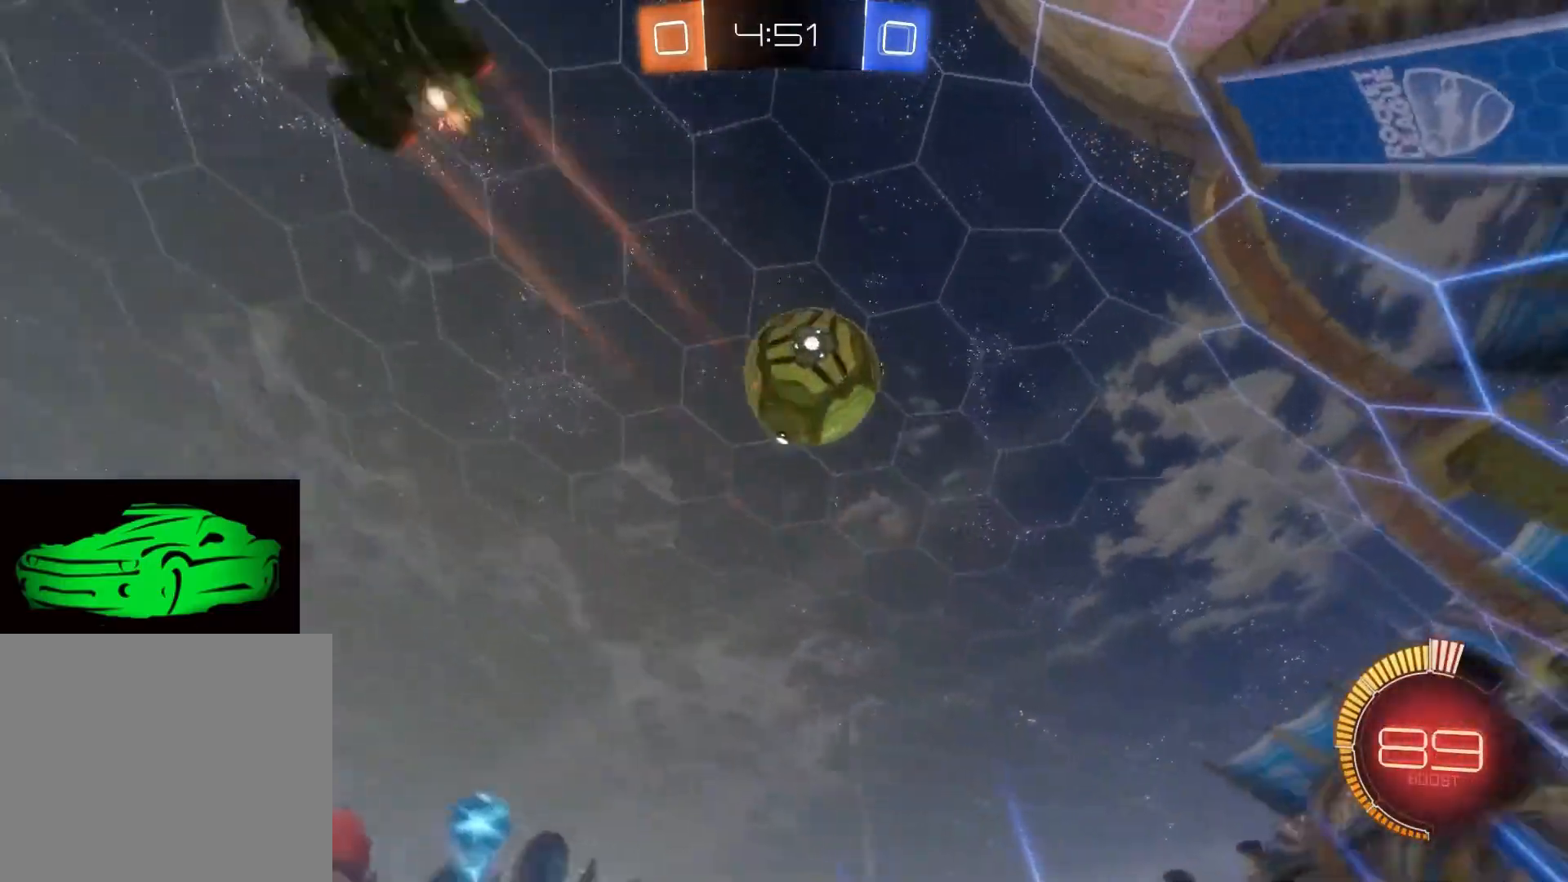
{"buttons": ["R2"], "left_stick": "center", "right_stick": "center", "events": []}
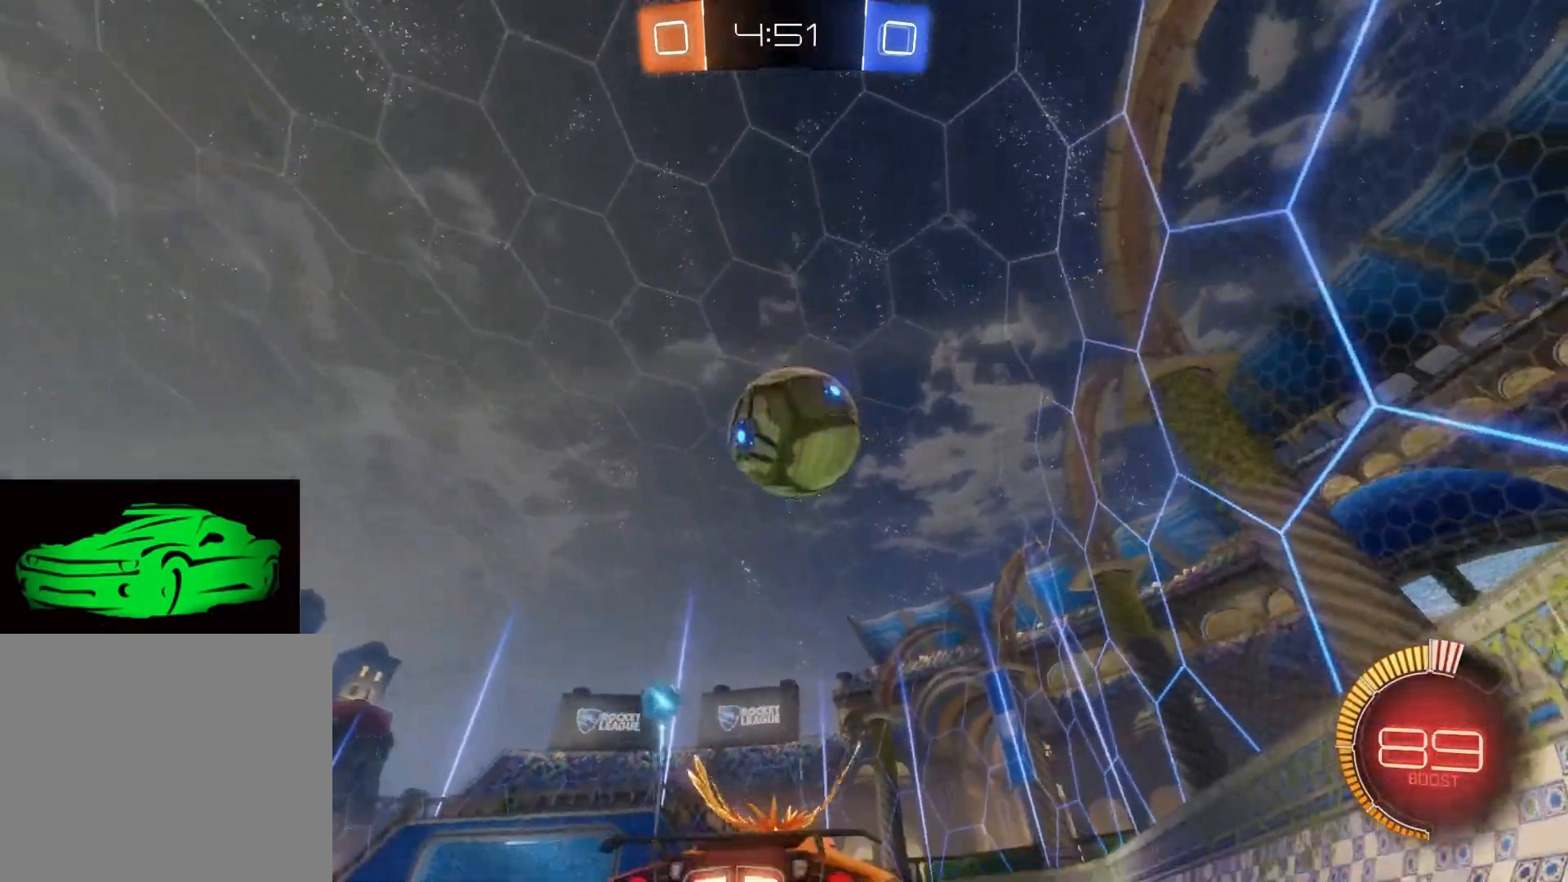
{"buttons": ["R2"], "left_stick": "right", "right_stick": "center", "events": [[50, "left_stick", "right"]]}
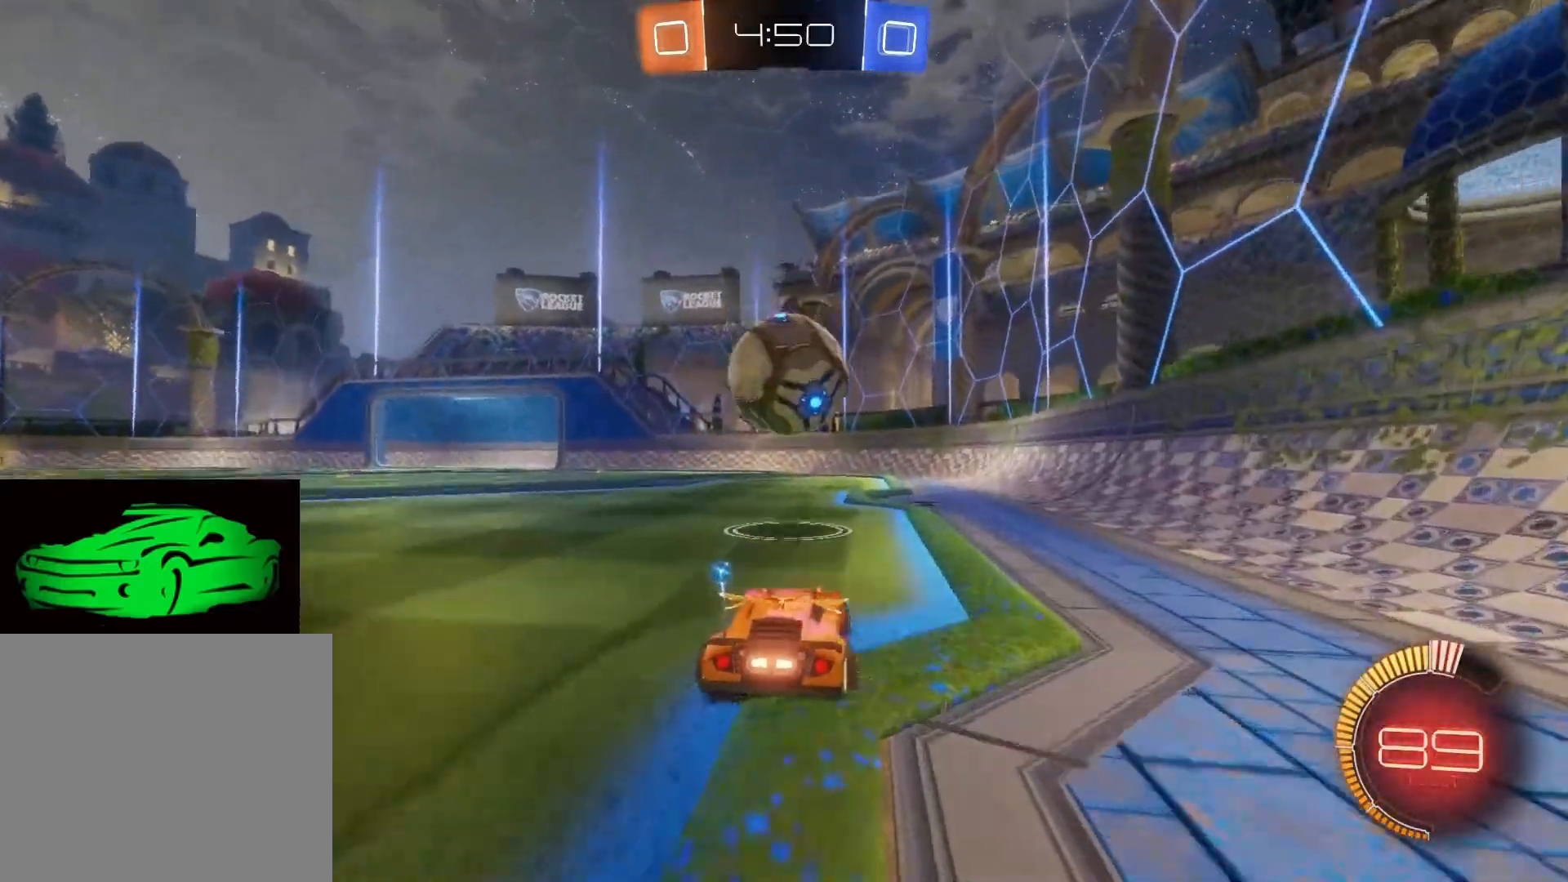
{"buttons": ["R2"], "left_stick": "center", "right_stick": "center", "events": [[283, "left_stick", "center"]]}
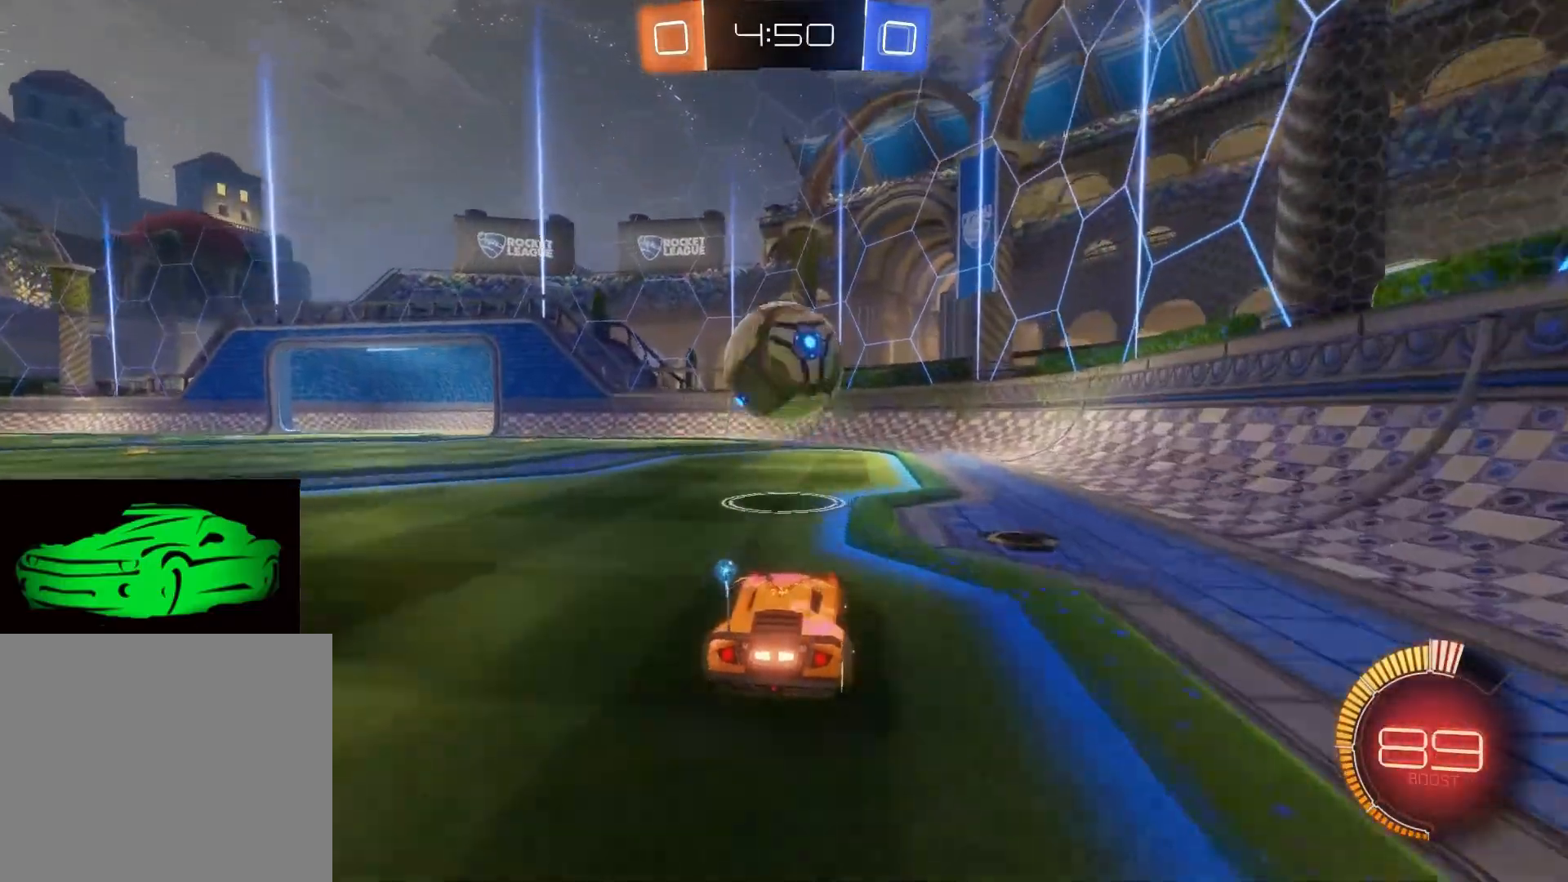
{"buttons": ["CROSS", "CIRCLE"], "left_stick": "center", "right_stick": "center", "events": [[33, "CIRCLE", "down"], [167, "CIRCLE", "up"], [217, "R2", "up"], [233, "CIRCLE", "down"], [233, "left_stick", "down"], [267, "CROSS", "down"], [483, "left_stick", "center"]]}
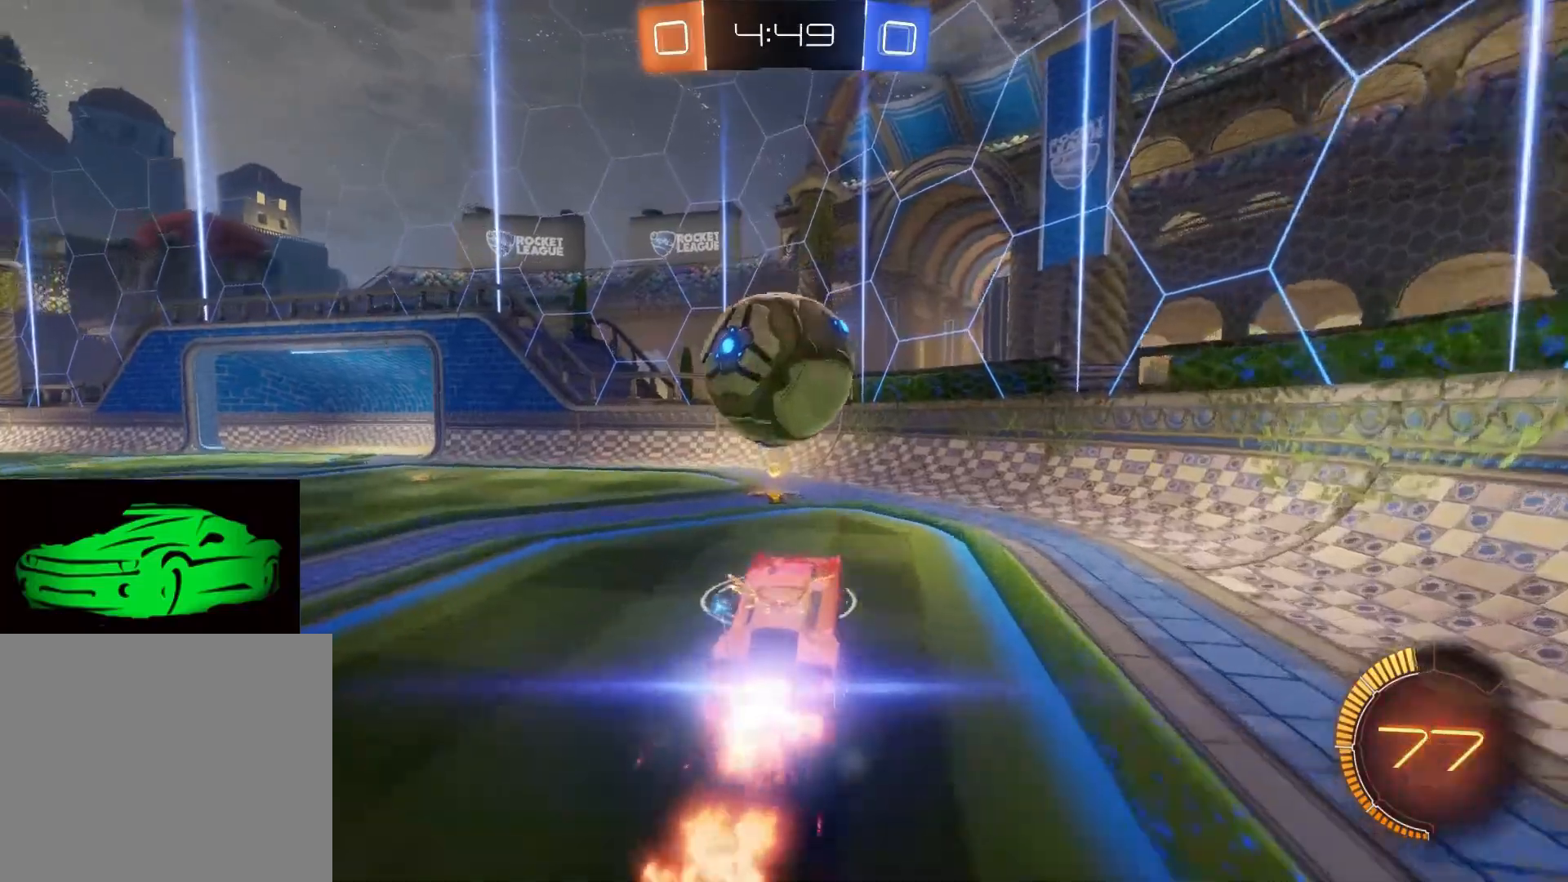
{"buttons": ["R2"], "left_stick": "up", "right_stick": "center", "events": [[150, "CROSS", "up"], [183, "CIRCLE", "up"], [183, "R2", "down"], [183, "left_stick", "up"], [217, "CROSS", "down"], [333, "CROSS", "up"]]}
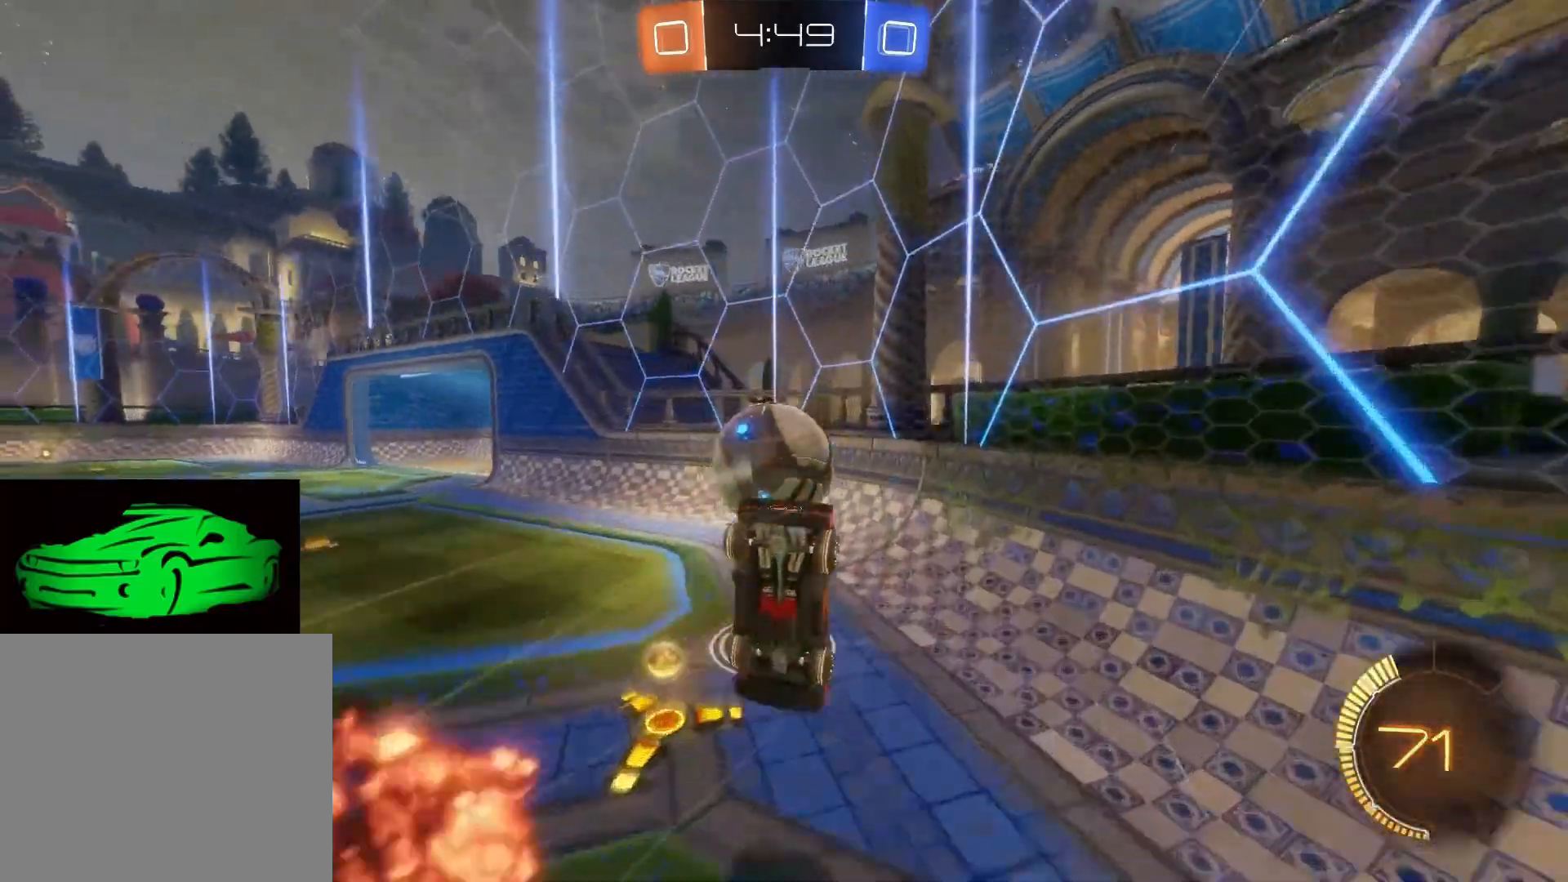
{"buttons": ["R2"], "left_stick": "up-right", "right_stick": "center", "events": [[300, "left_stick", "up-right"]]}
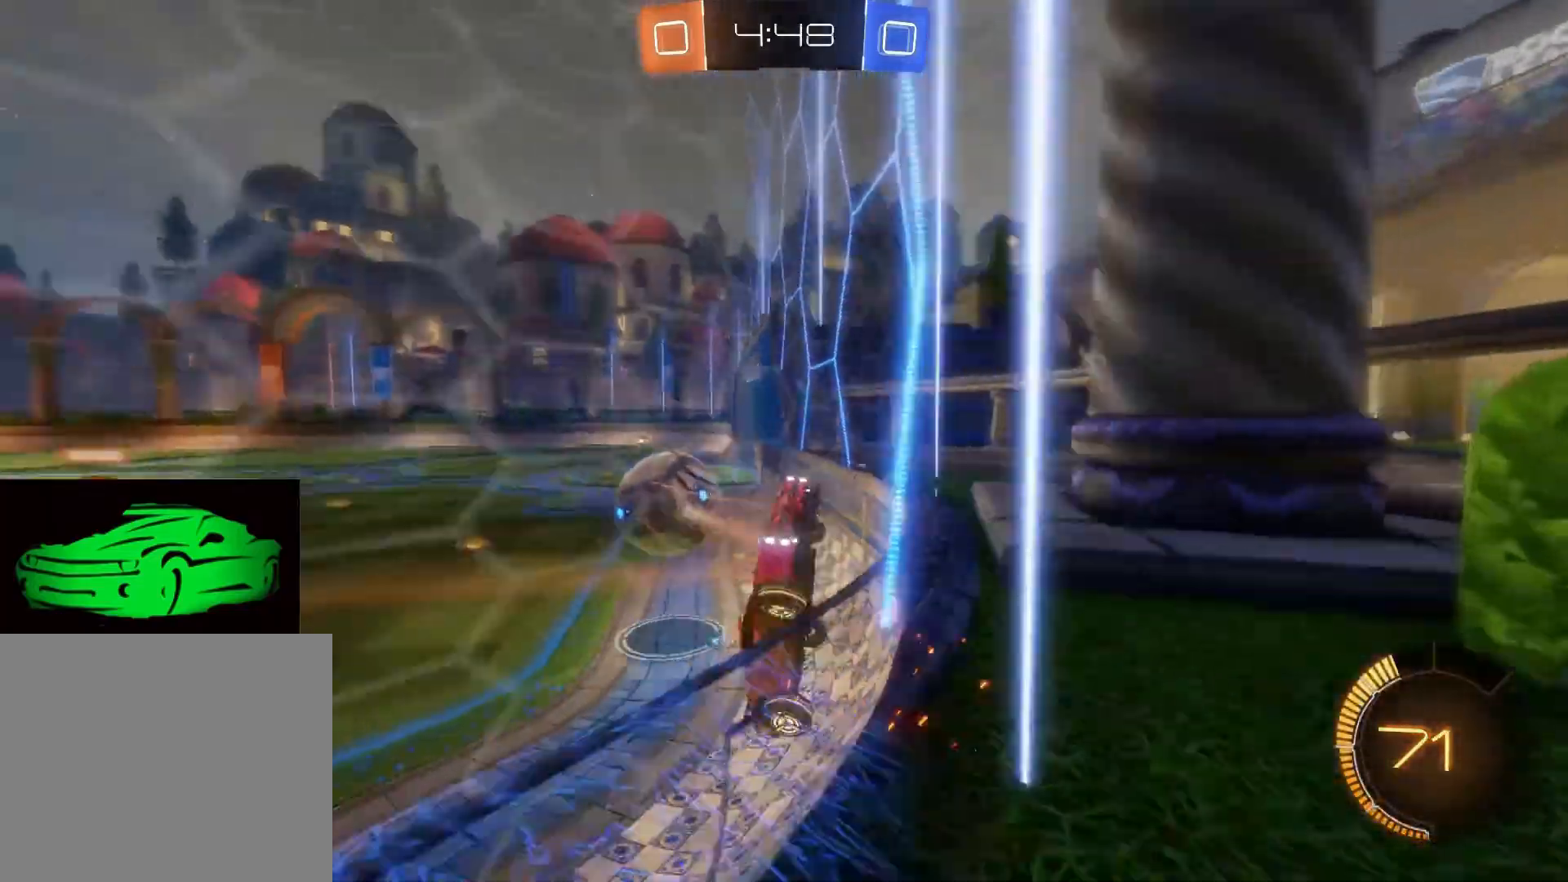
{"buttons": ["R2"], "left_stick": "right", "right_stick": "center", "events": [[83, "left_stick", "right"]]}
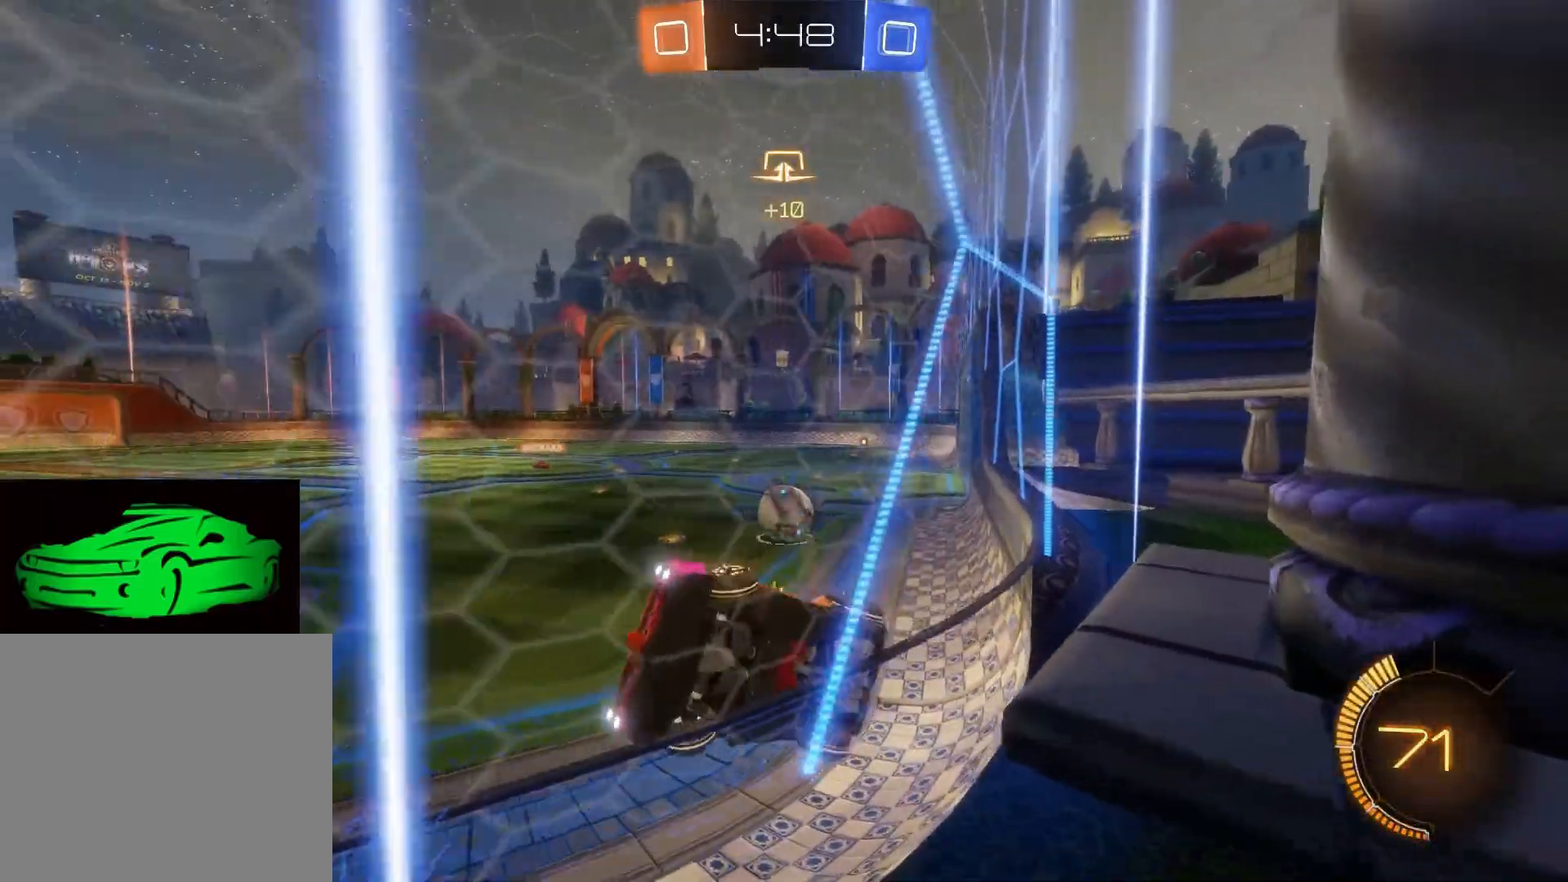
{"buttons": ["R2"], "left_stick": "right", "right_stick": "center", "events": []}
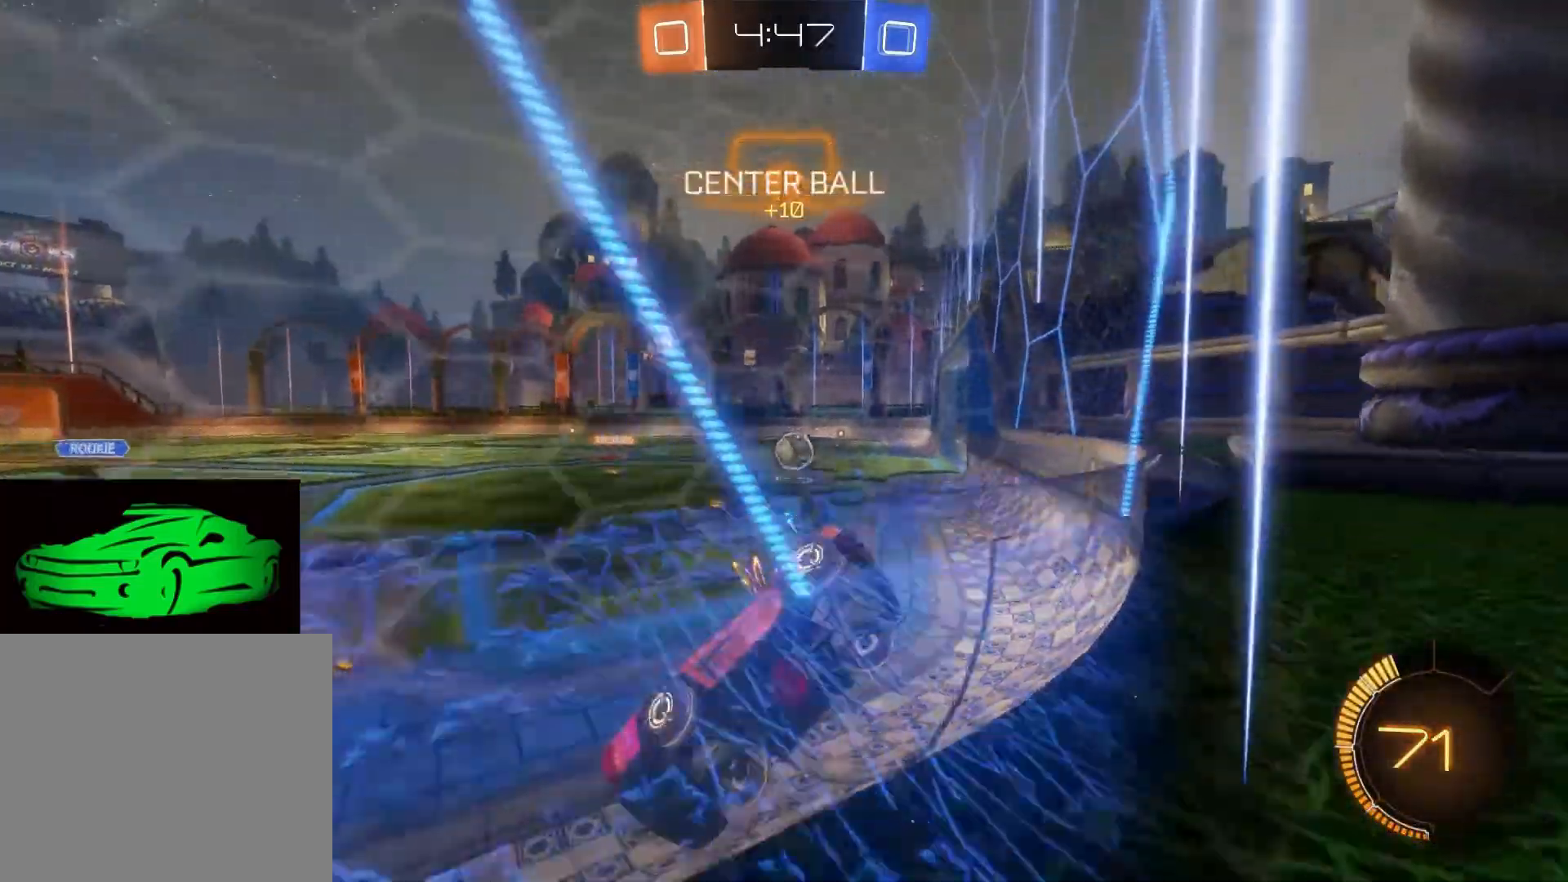
{"buttons": ["R2"], "left_stick": "right", "right_stick": "center", "events": []}
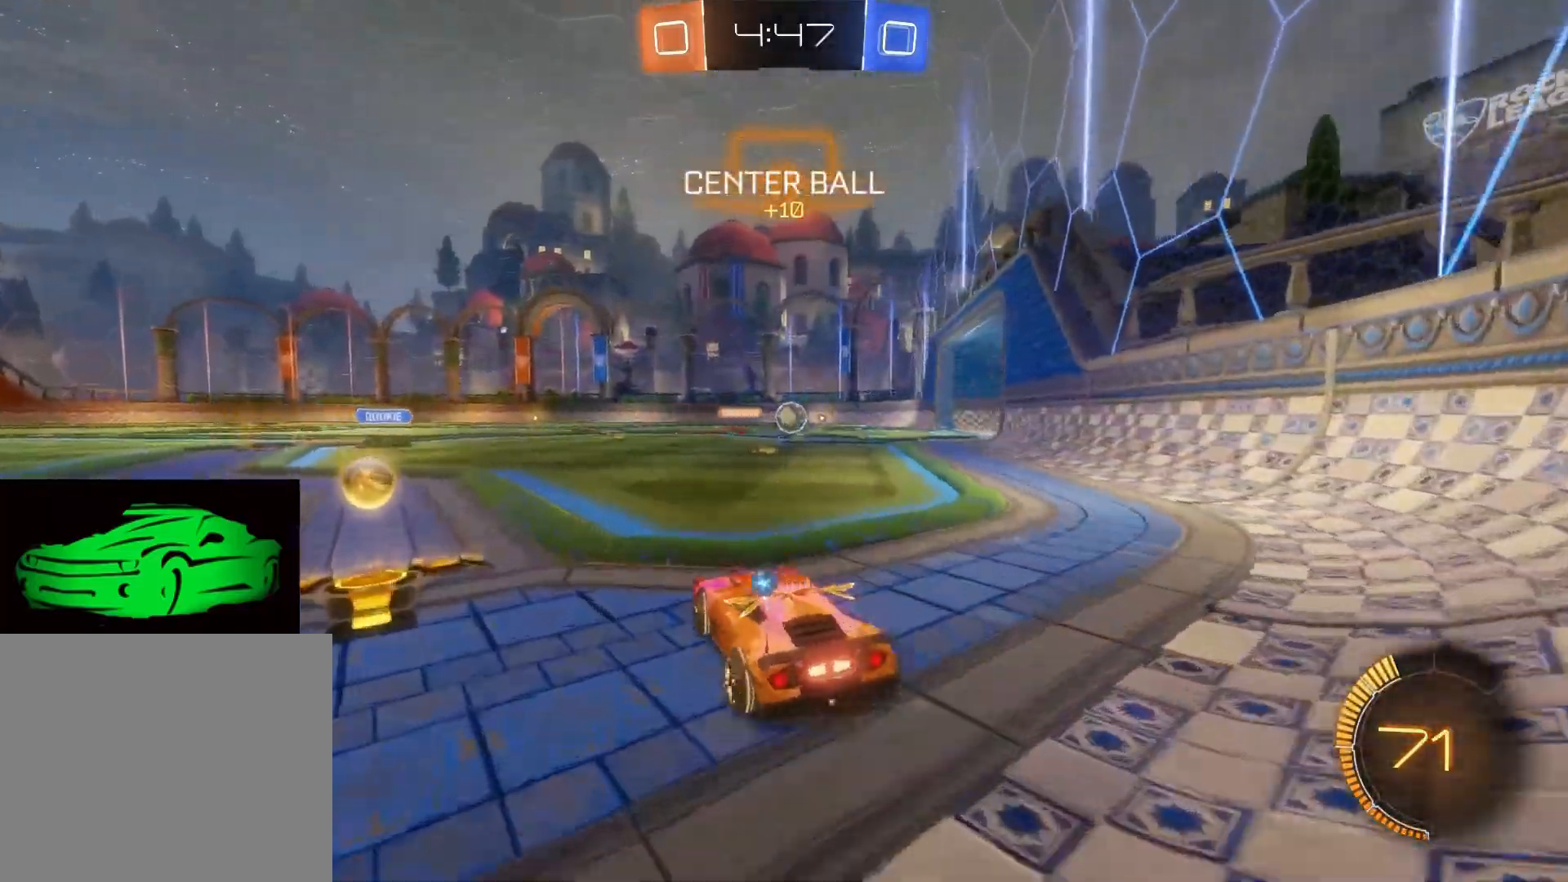
{"buttons": ["R2"], "left_stick": "center", "right_stick": "center", "events": [[17, "left_stick", "center"]]}
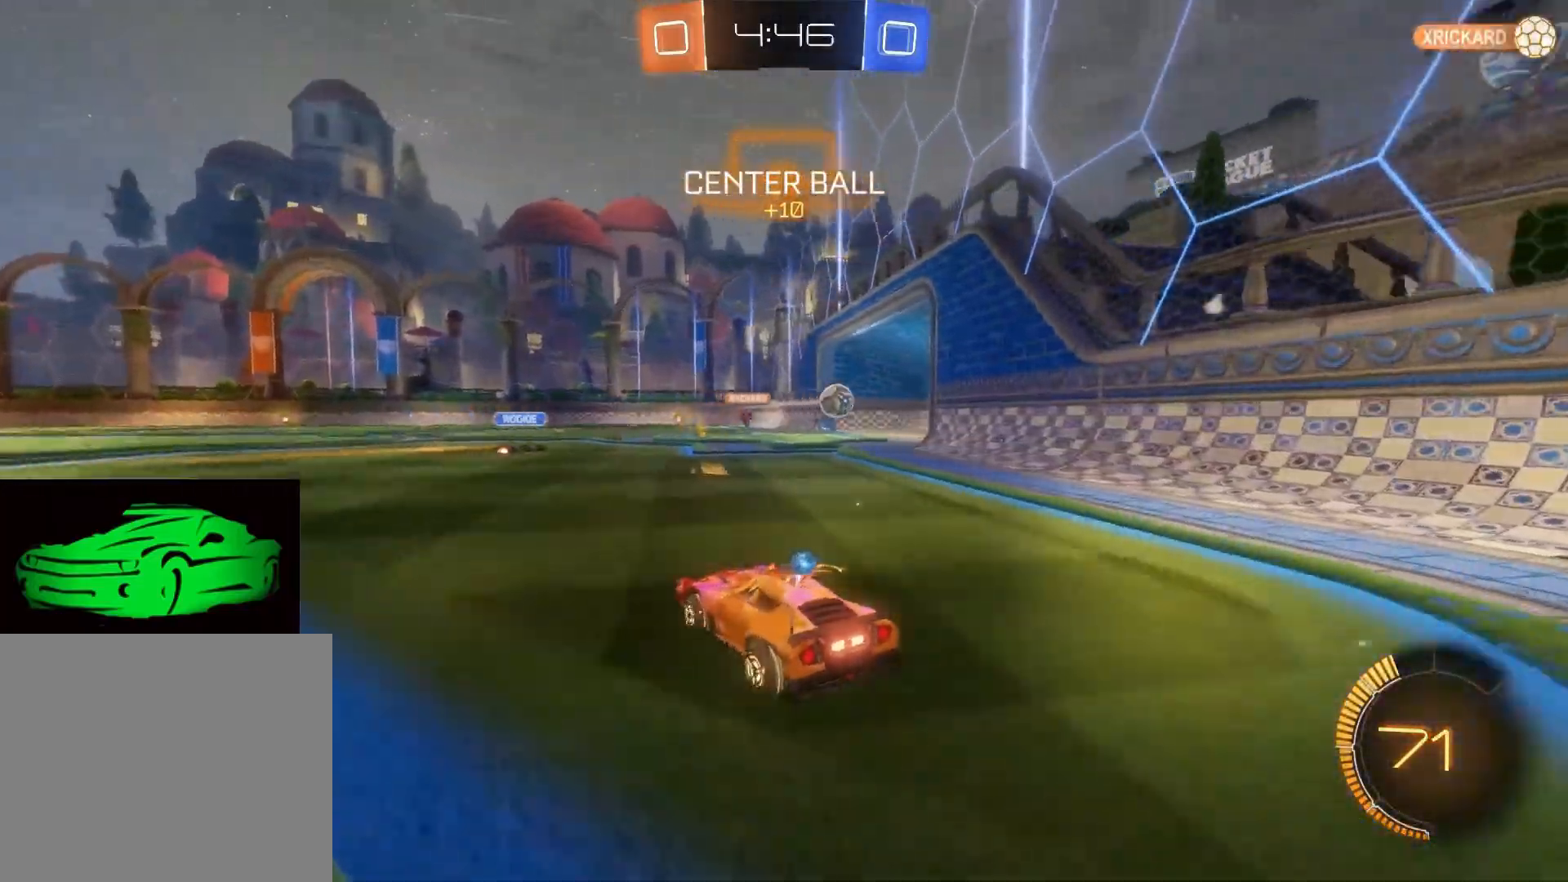
{"buttons": ["R2"], "left_stick": "center", "right_stick": "center", "events": []}
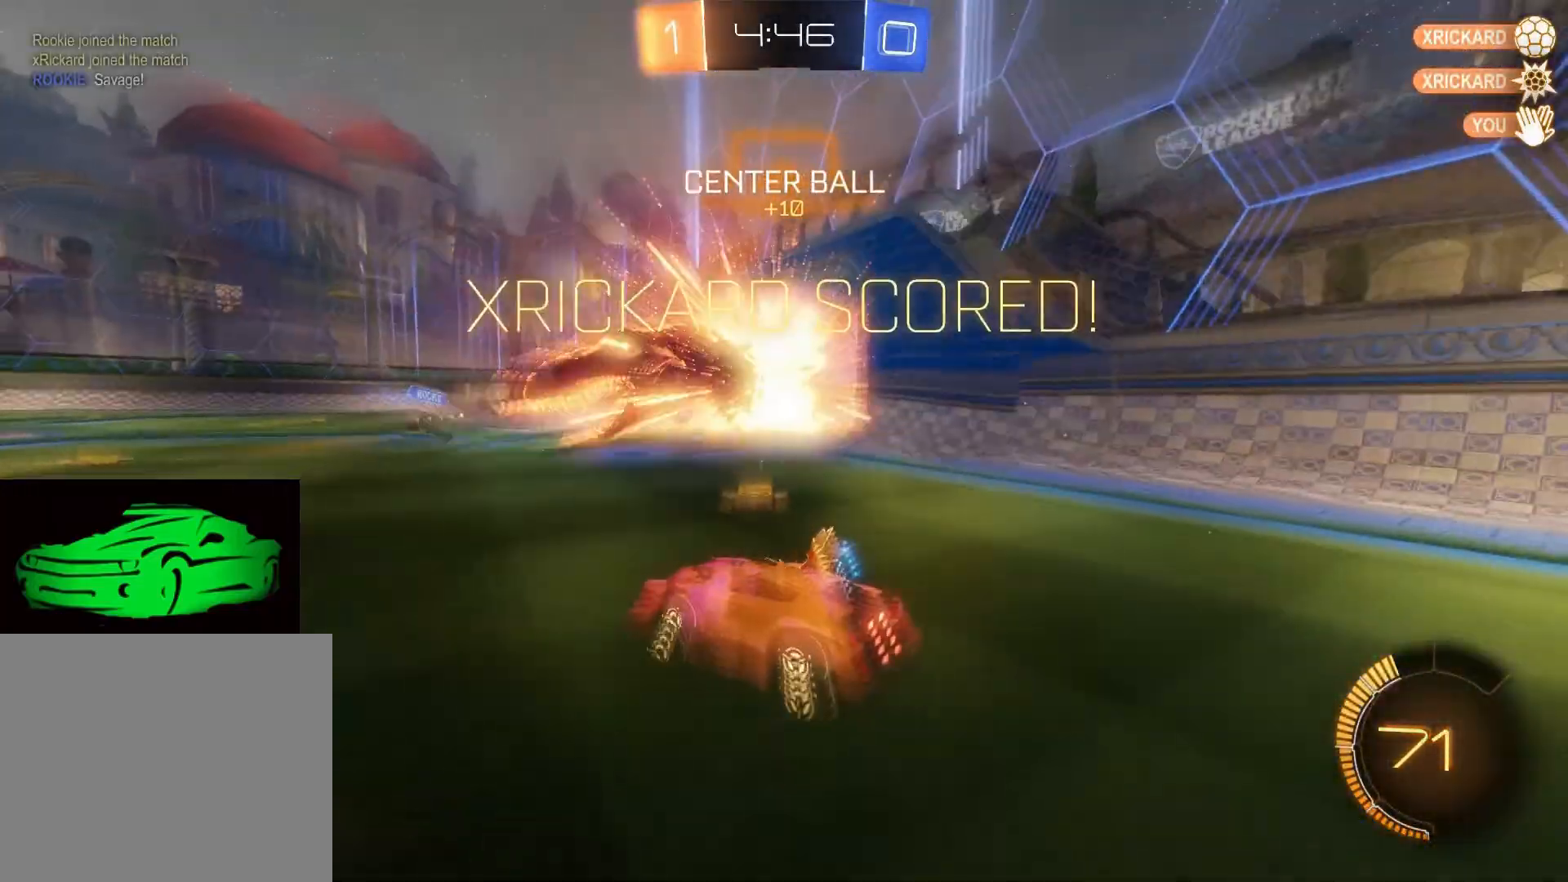
{"buttons": ["R2"], "left_stick": "center", "right_stick": "center", "events": []}
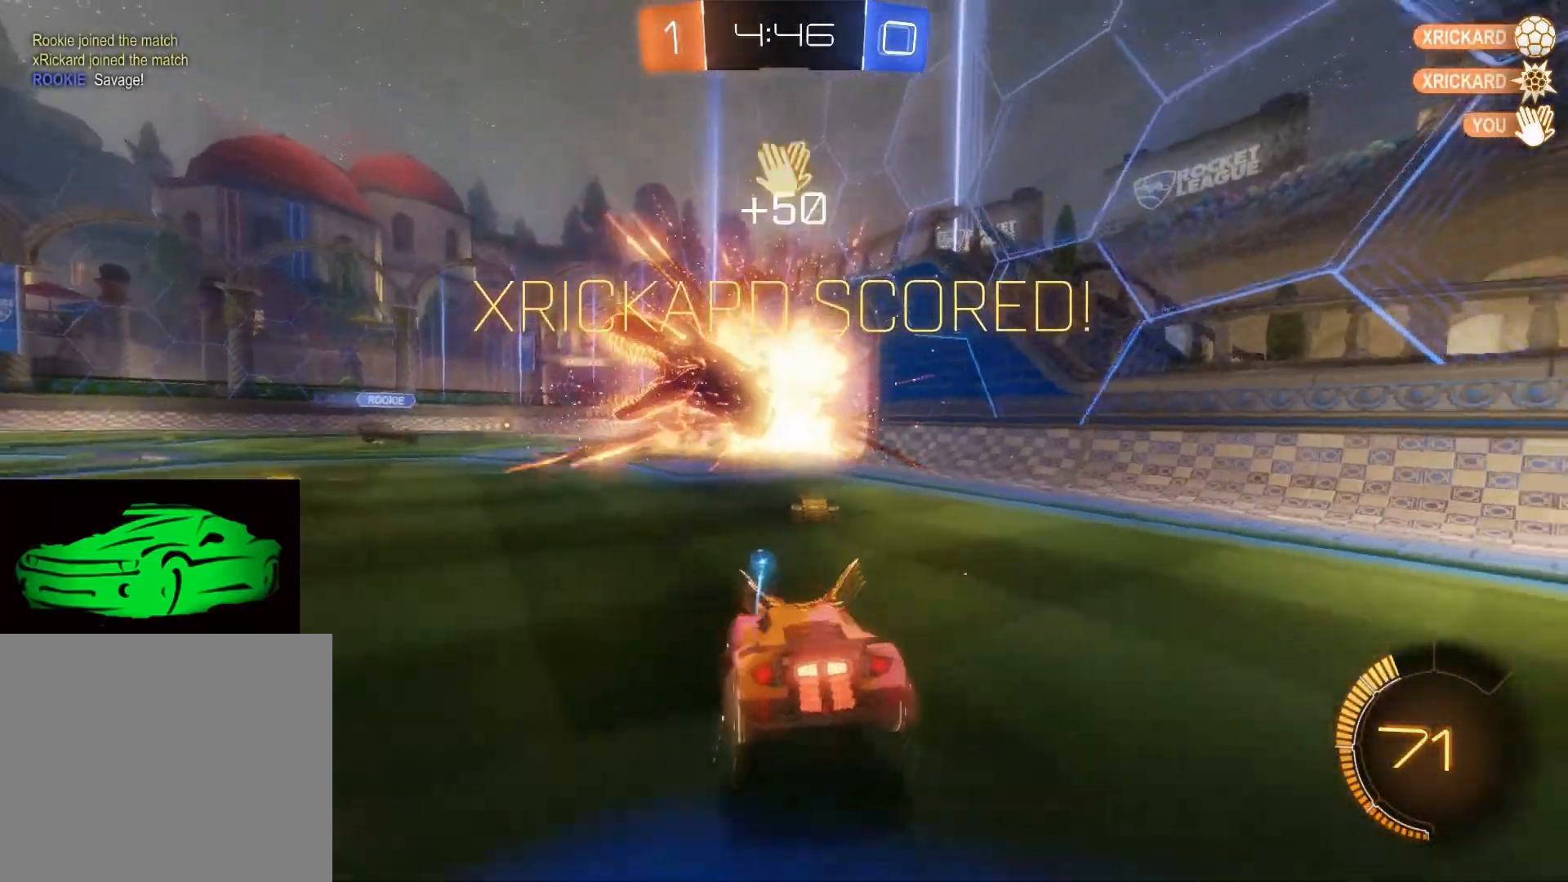
{"buttons": ["R2"], "left_stick": "center", "right_stick": "center", "events": []}
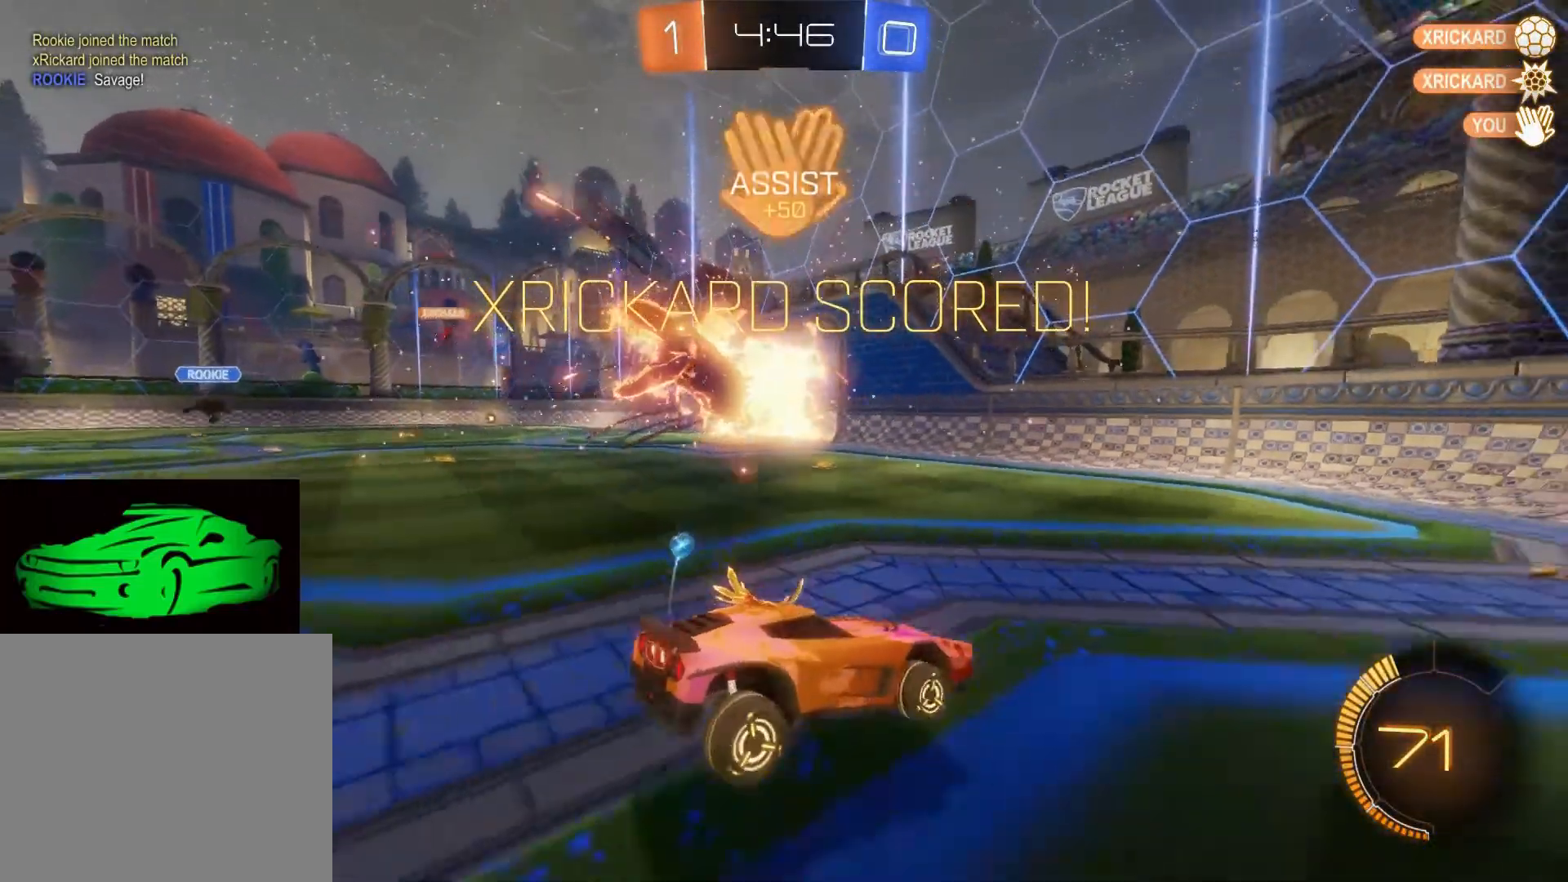
{"buttons": [], "left_stick": "center", "right_stick": "center", "events": [[333, "R2", "up"]]}
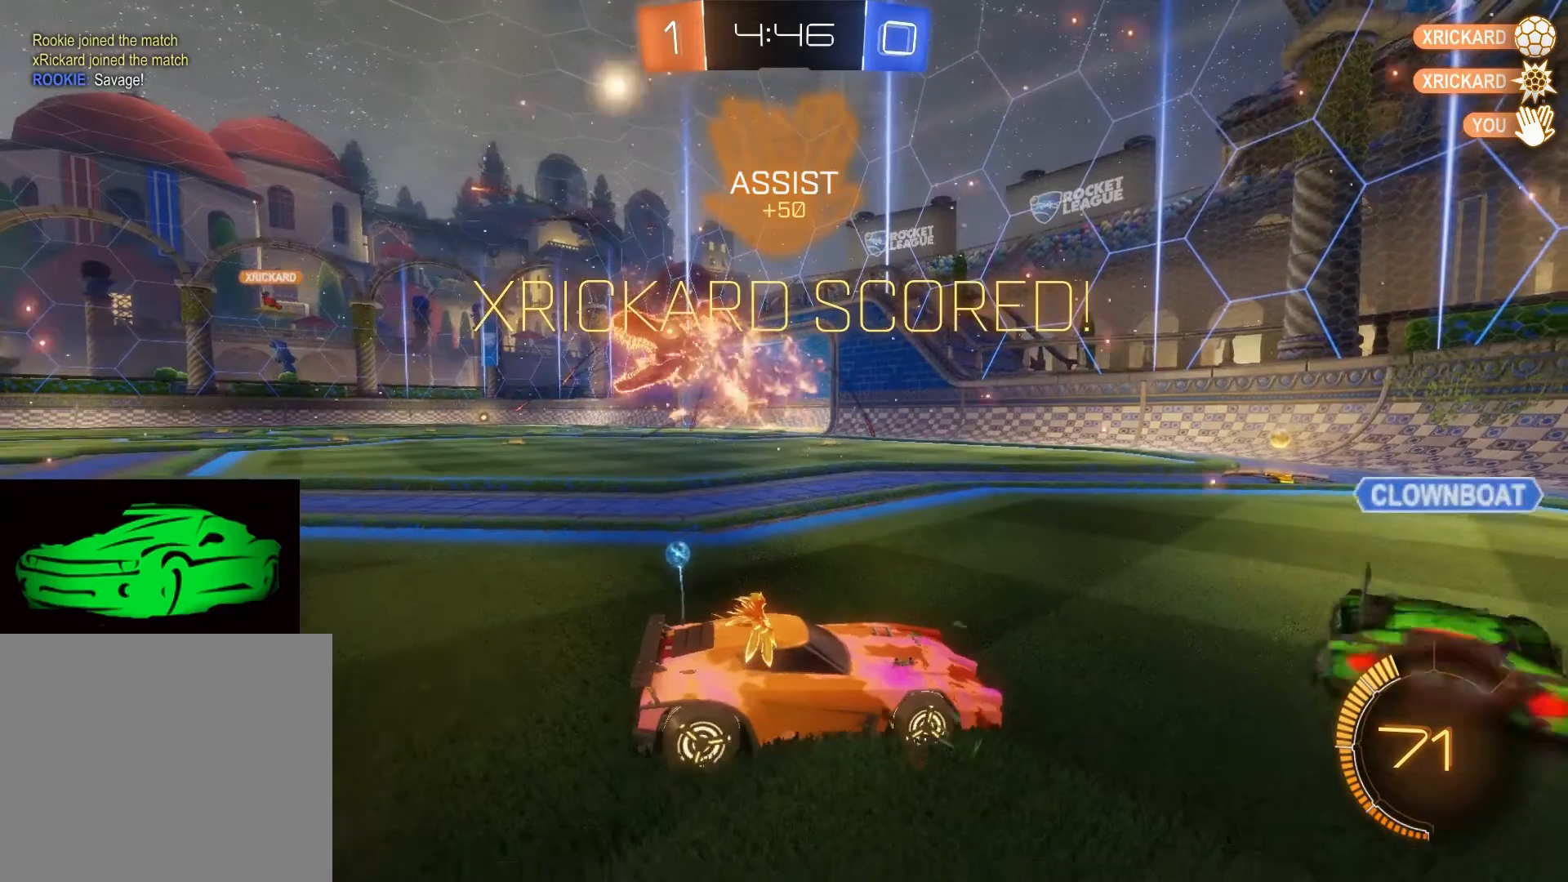
{"buttons": [], "left_stick": "center", "right_stick": "center", "events": [[50, "L2", "down"], [383, "L2", "up"]]}